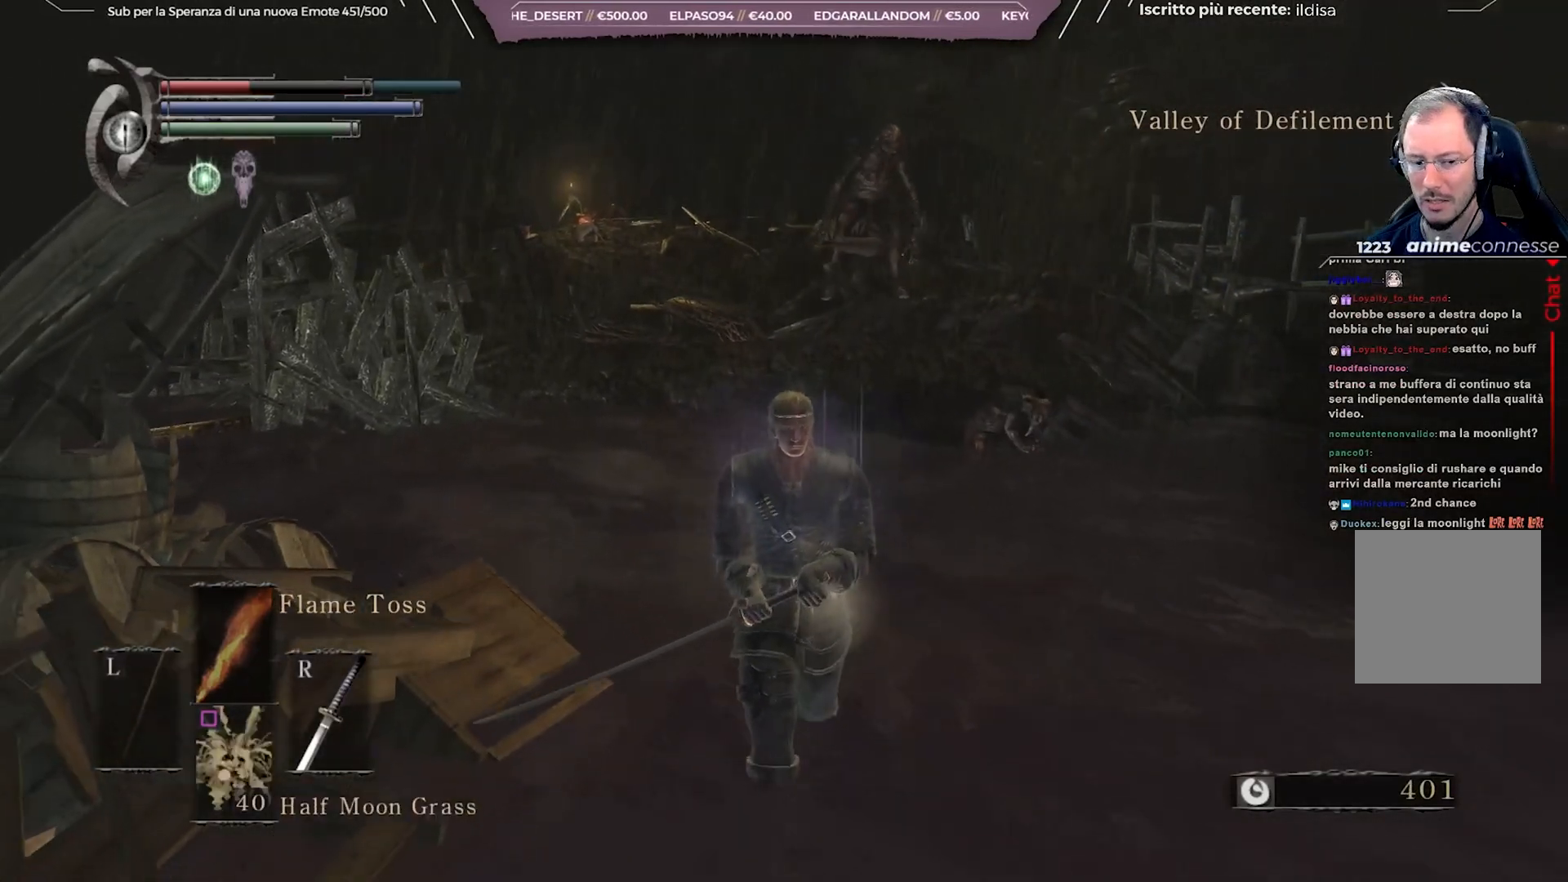
Gameplay with a controller (Xbox layout); each line is a JSON object with the inputs held at the frame after it. "events" lists button and stick changes between this image and that frame as [ms after this image, input, new state], when the widget could be followed in between. Not read: L3.
{"buttons": [], "left_stick": "down", "right_stick": "center", "events": []}
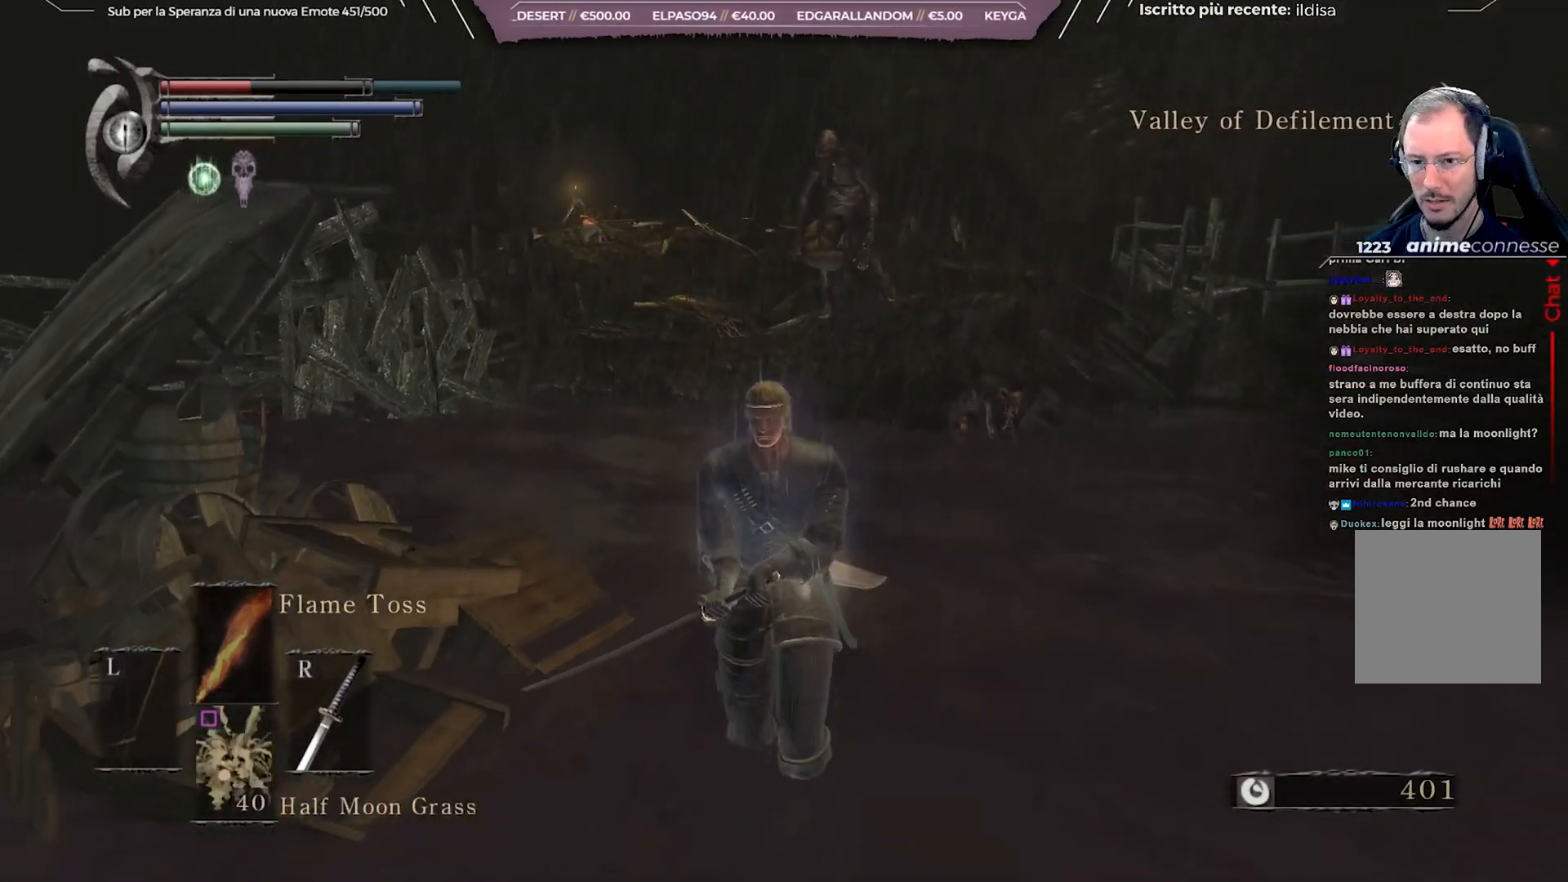
{"buttons": [], "left_stick": "down", "right_stick": "center", "events": [[67, "X", "down"], [183, "X", "up"]]}
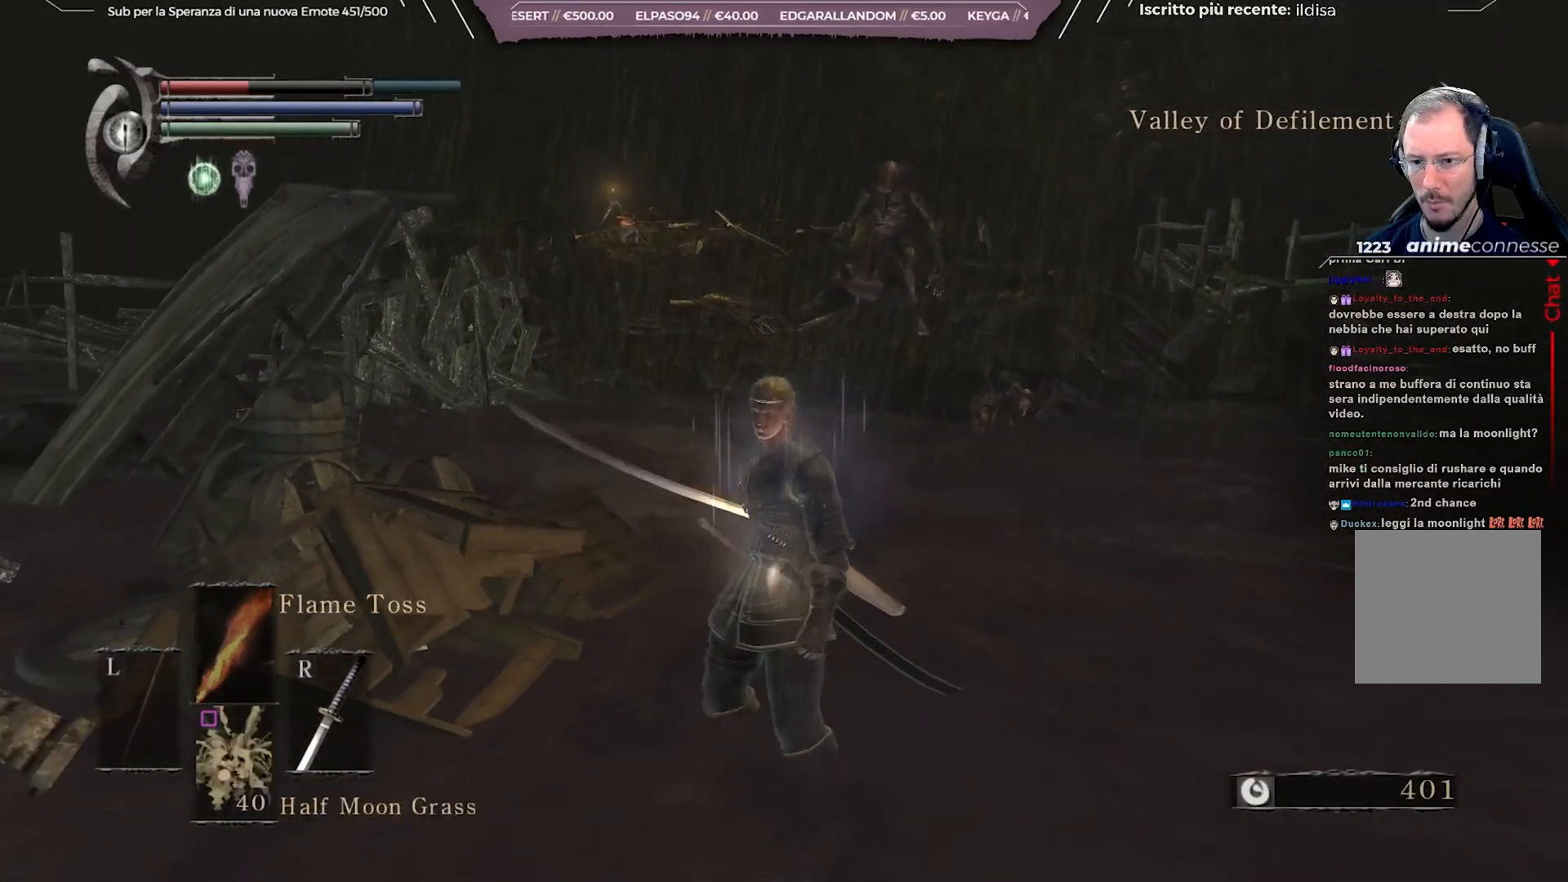
{"buttons": [], "left_stick": "down", "right_stick": "center", "events": []}
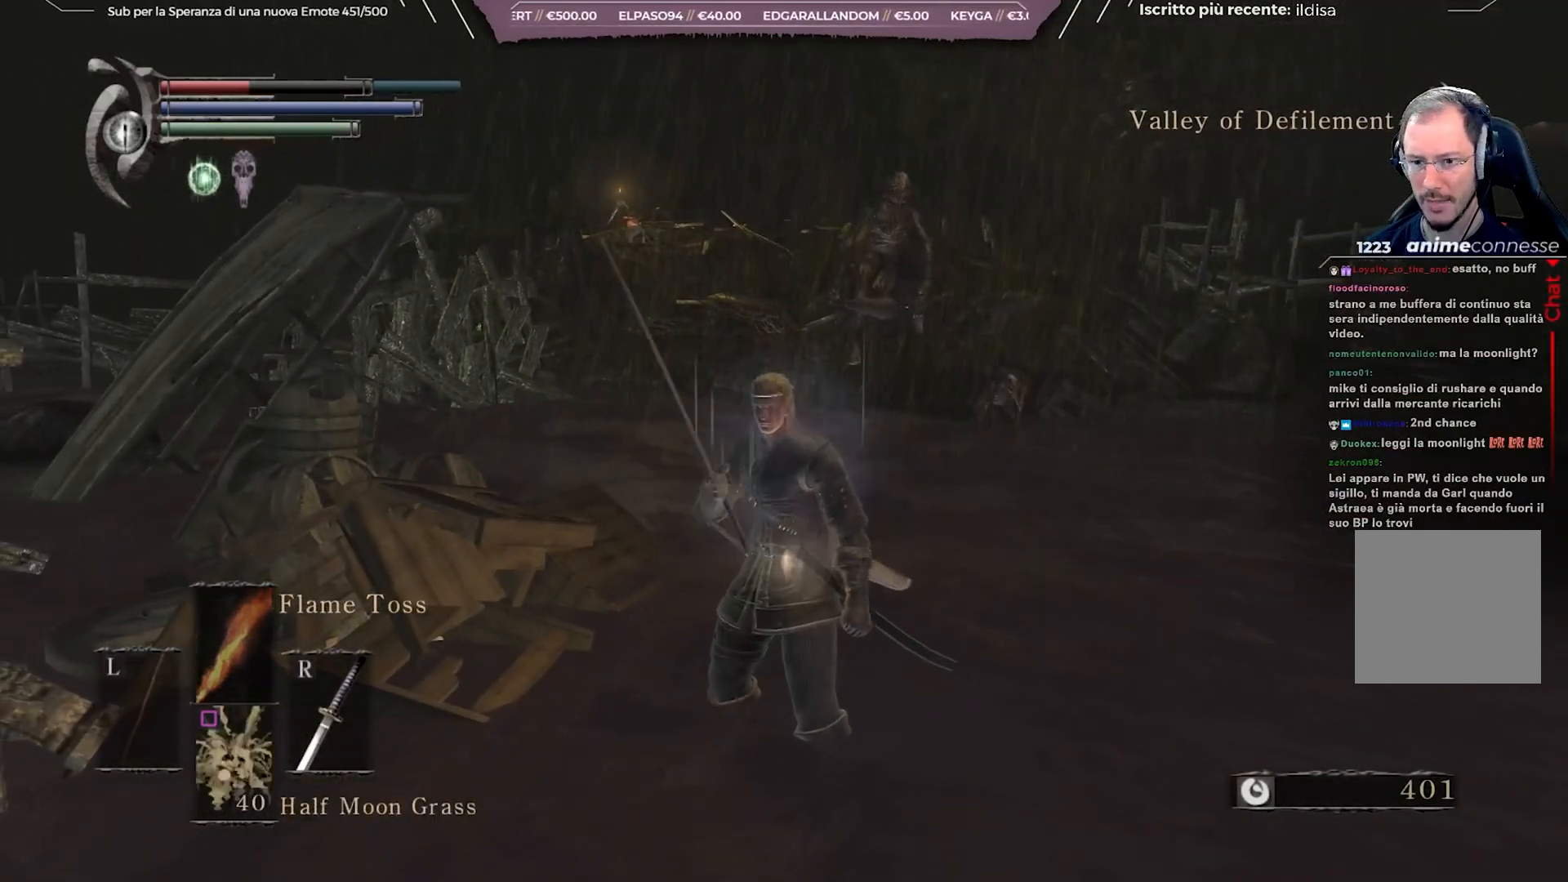
{"buttons": [], "left_stick": "down", "right_stick": "center", "events": []}
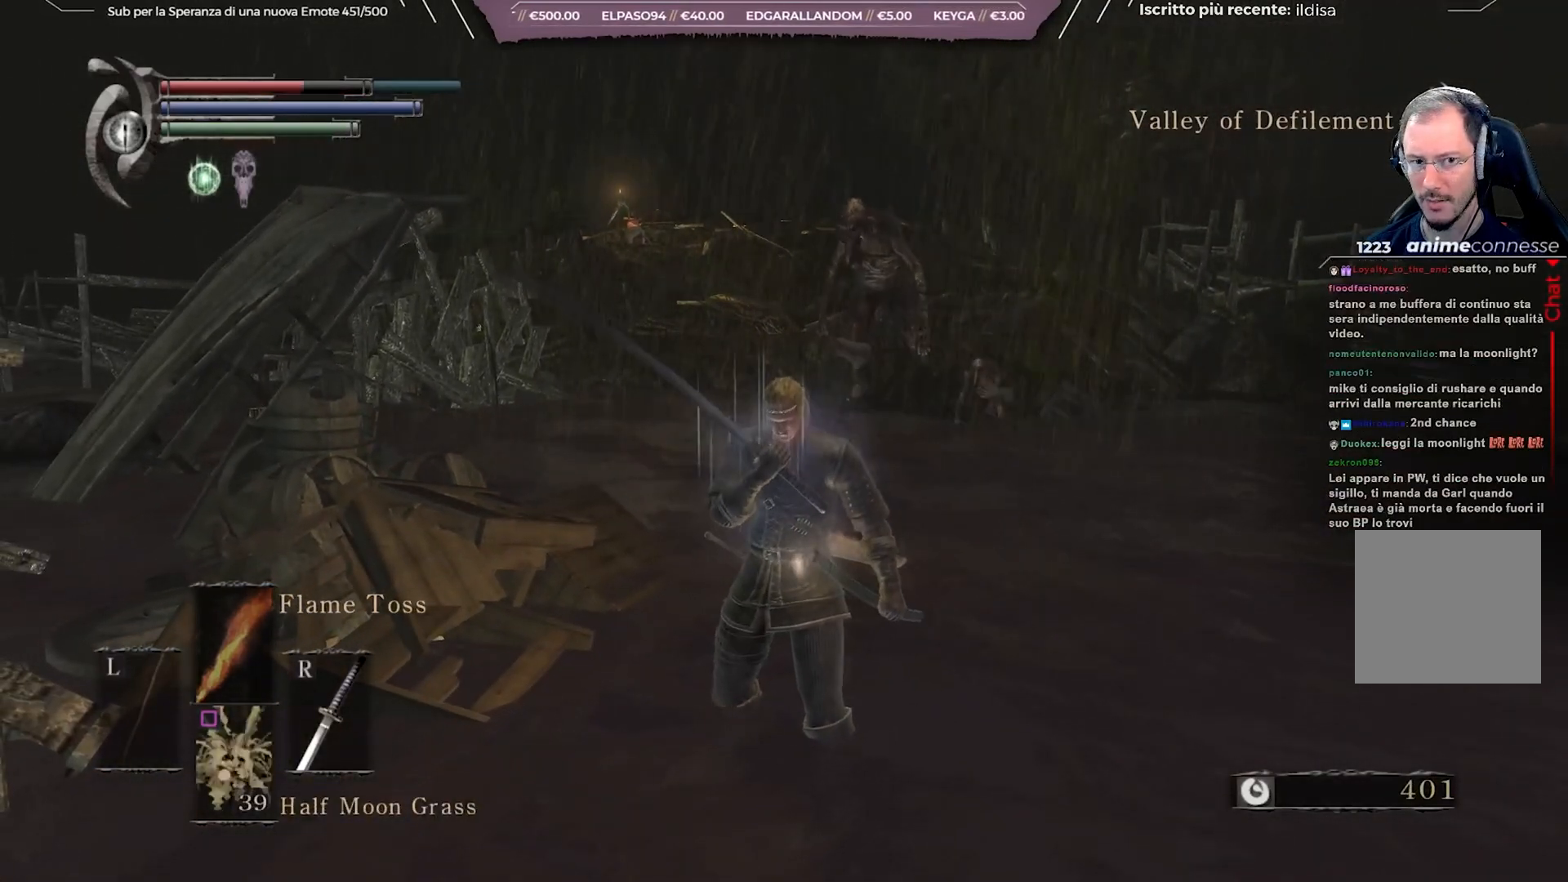
{"buttons": [], "left_stick": "down", "right_stick": "center", "events": []}
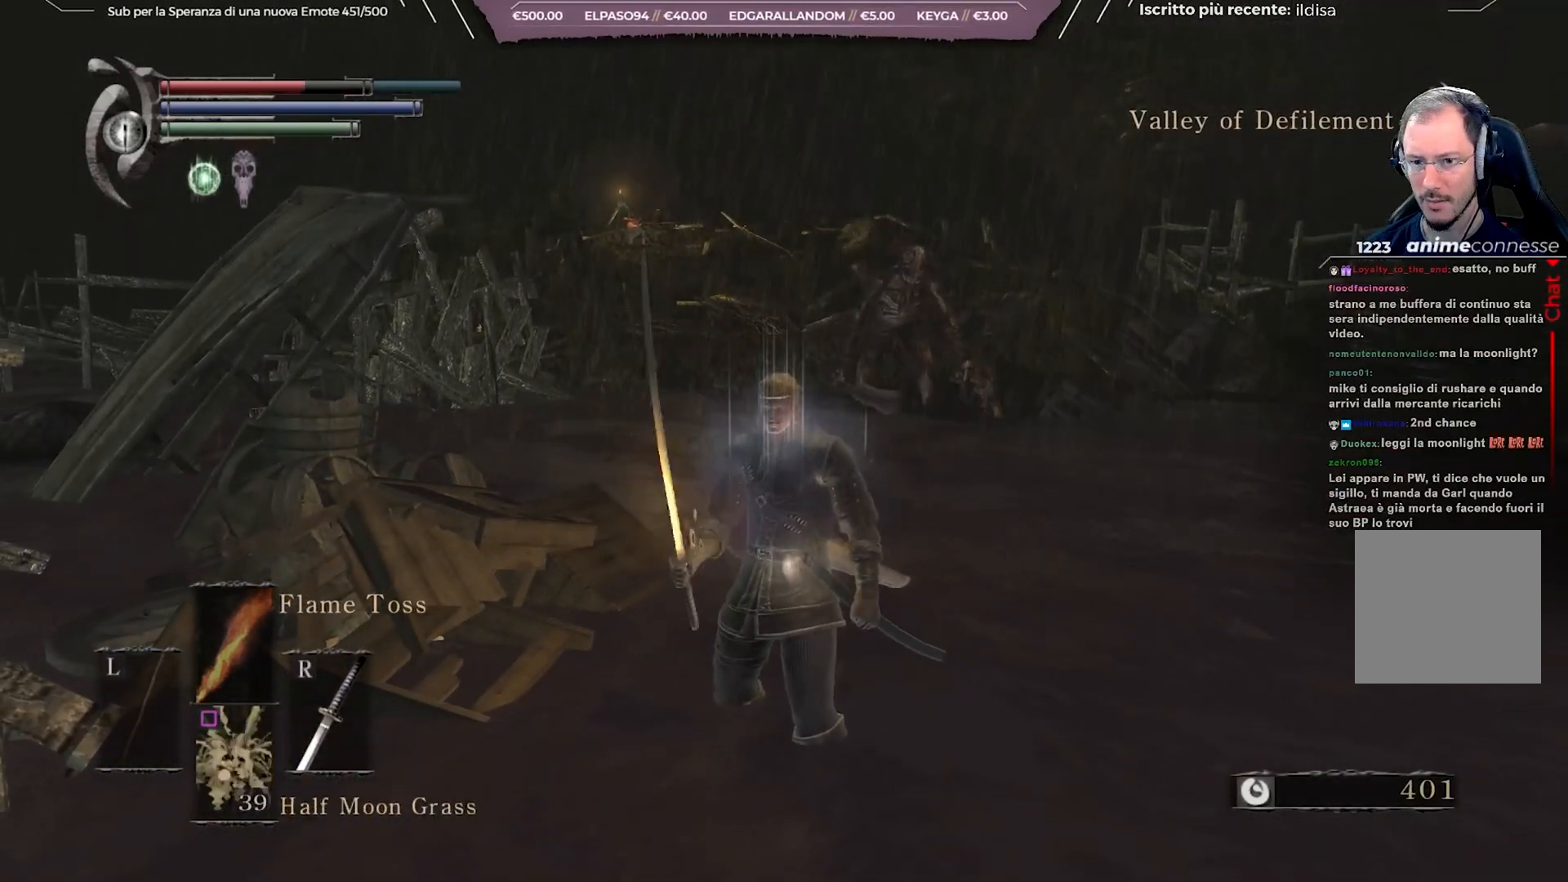
{"buttons": ["B"], "left_stick": "down", "right_stick": "center", "events": [[267, "right_stick", "down-left"], [350, "right_stick", "center"], [433, "B", "down"]]}
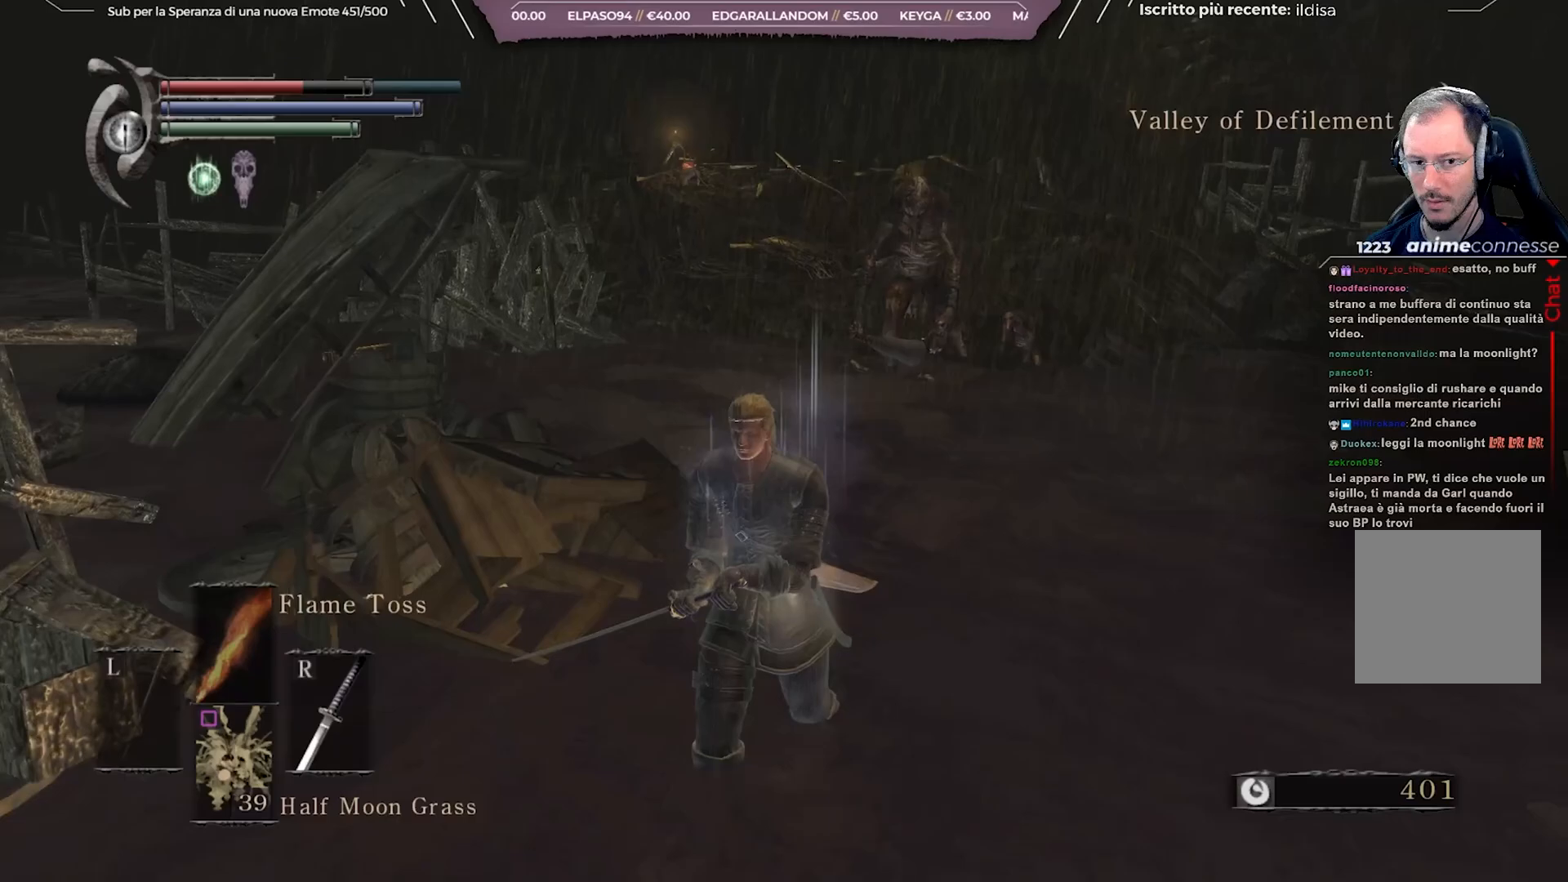
{"buttons": ["B"], "left_stick": "left", "right_stick": "center", "events": [[133, "left_stick", "down-left"], [167, "right_stick", "down-left"], [467, "left_stick", "left"], [500, "right_stick", "center"]]}
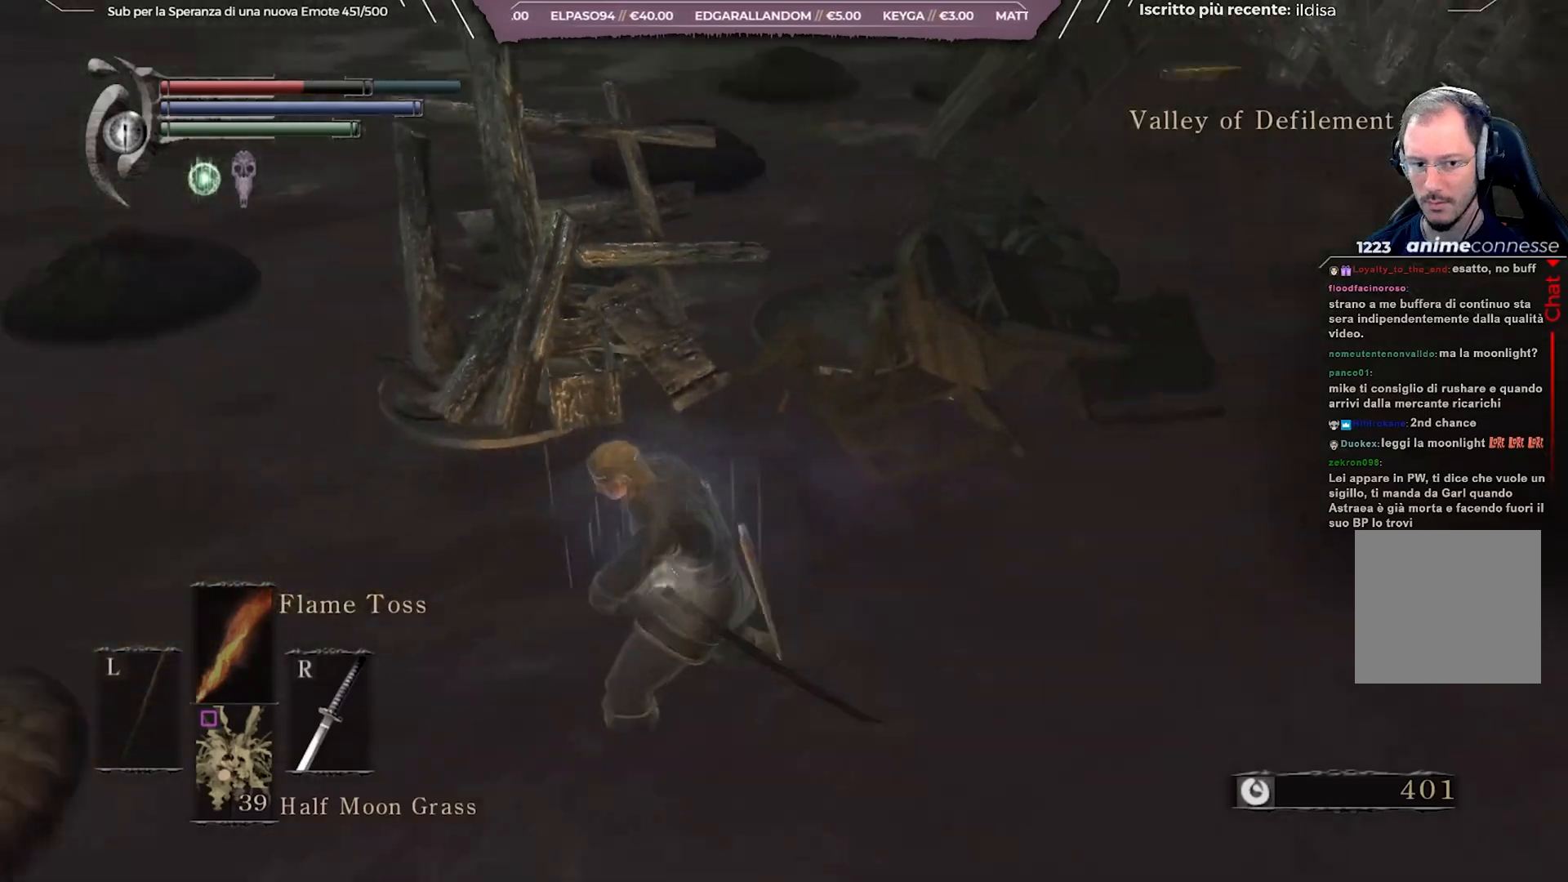
{"buttons": ["B"], "left_stick": "up-left", "right_stick": "right", "events": [[150, "right_stick", "left"], [233, "left_stick", "up-left"], [317, "right_stick", "center"], [467, "right_stick", "right"]]}
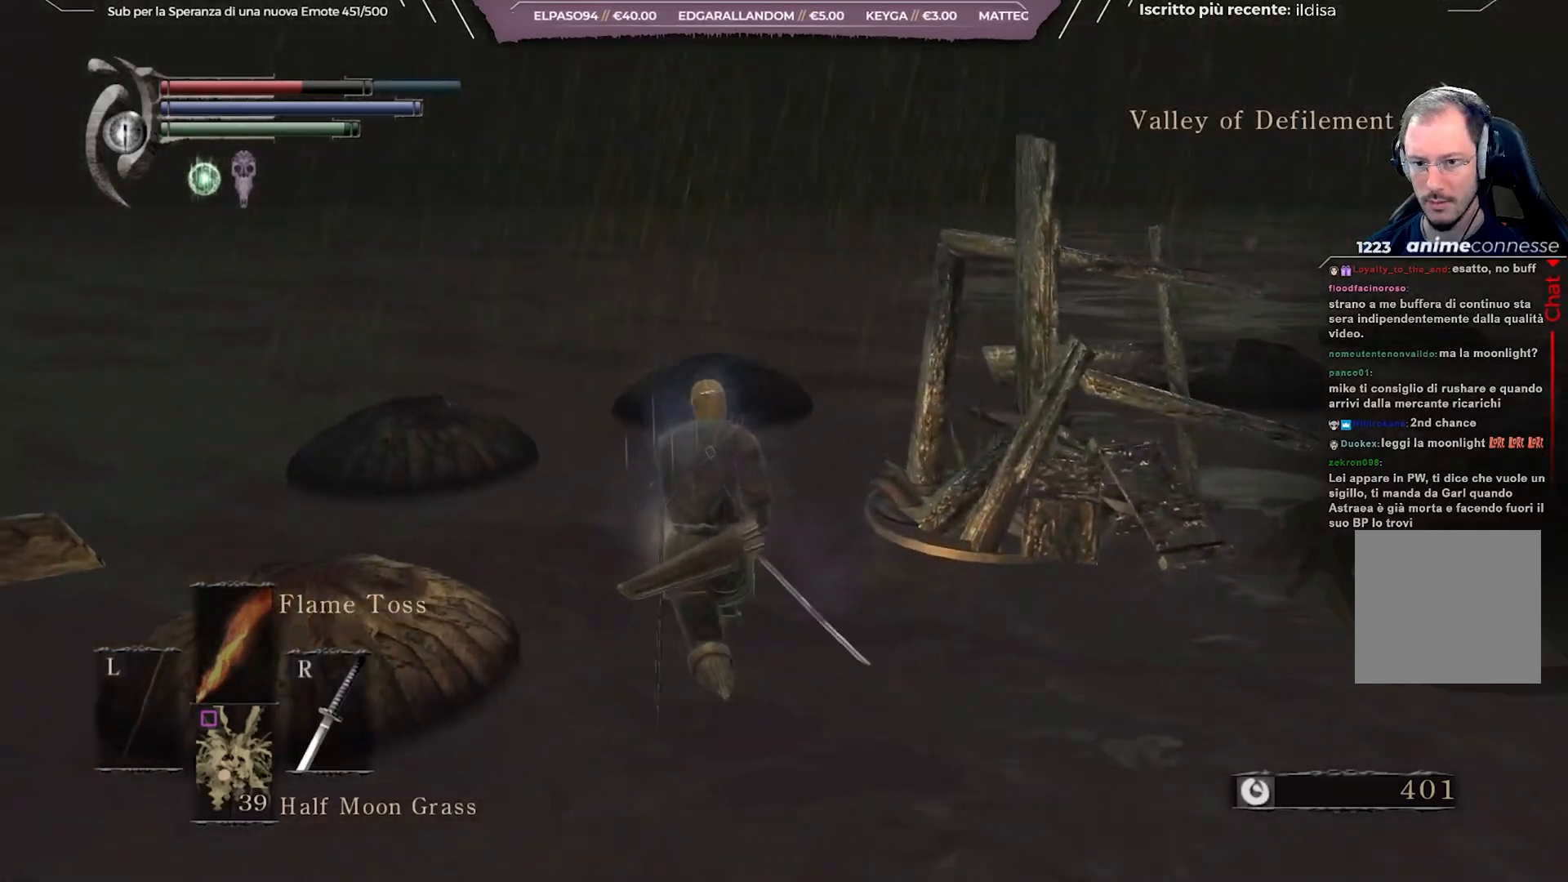
{"buttons": ["B"], "left_stick": "up-left", "right_stick": "right", "events": []}
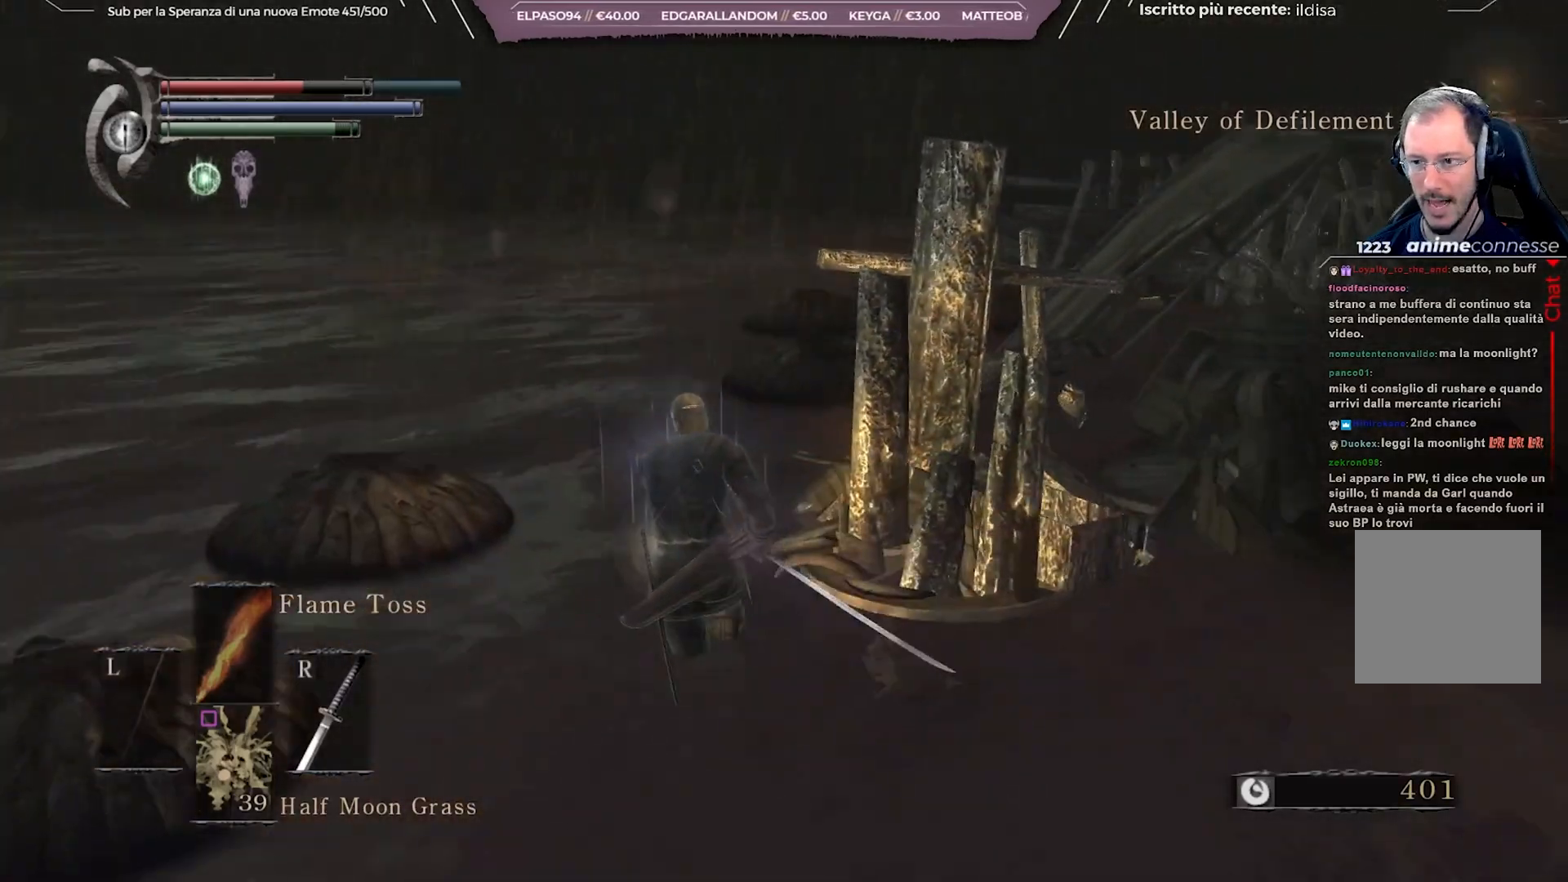
{"buttons": ["B"], "left_stick": "up-left", "right_stick": "right", "events": []}
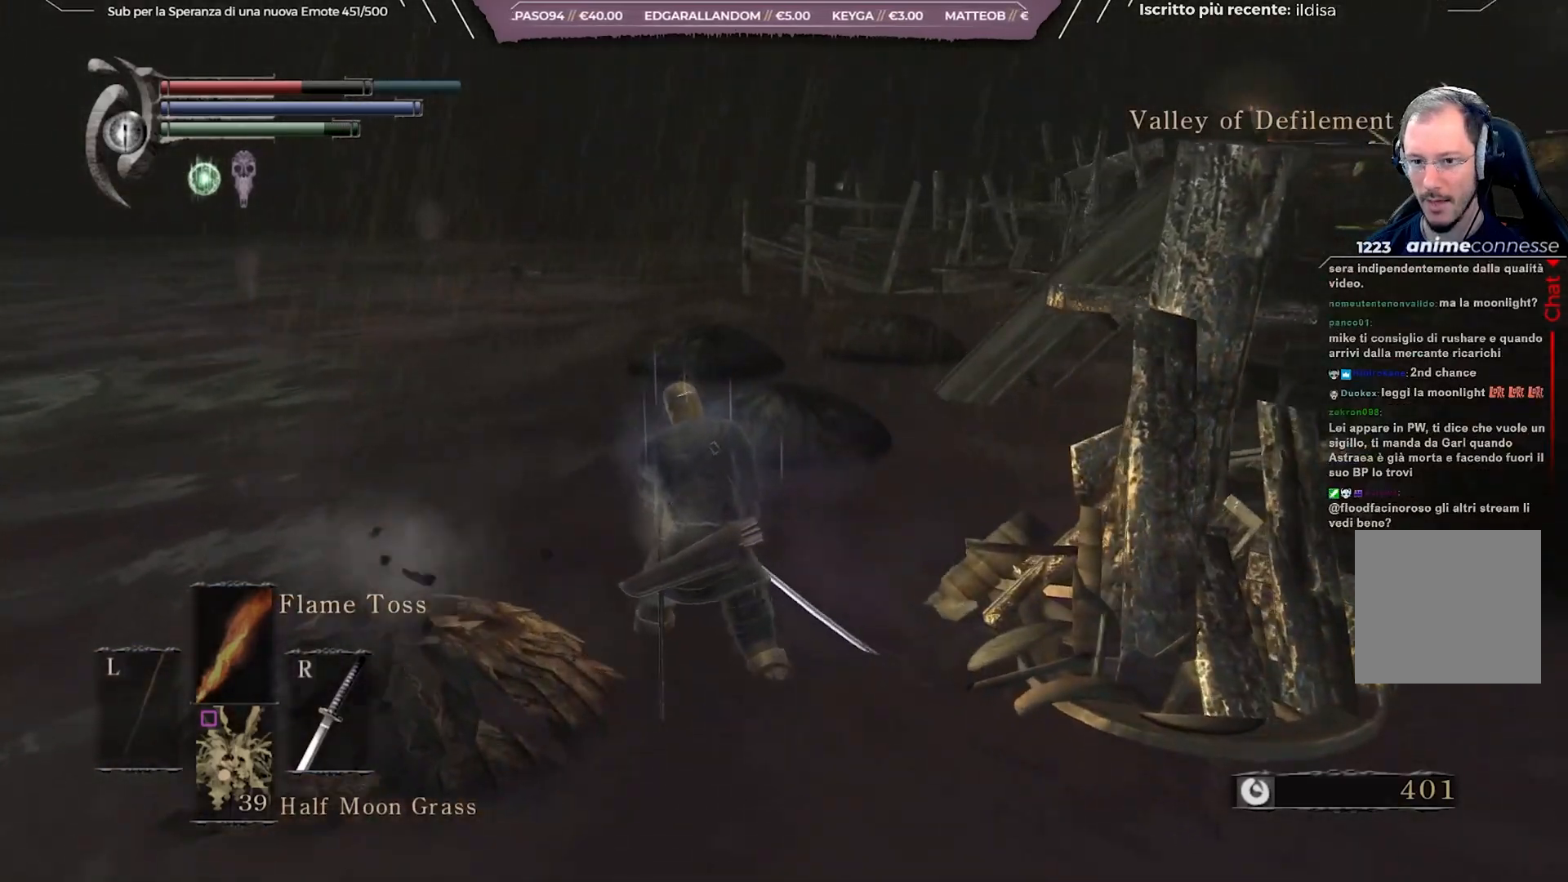
{"buttons": ["B"], "left_stick": "up-left", "right_stick": "right", "events": []}
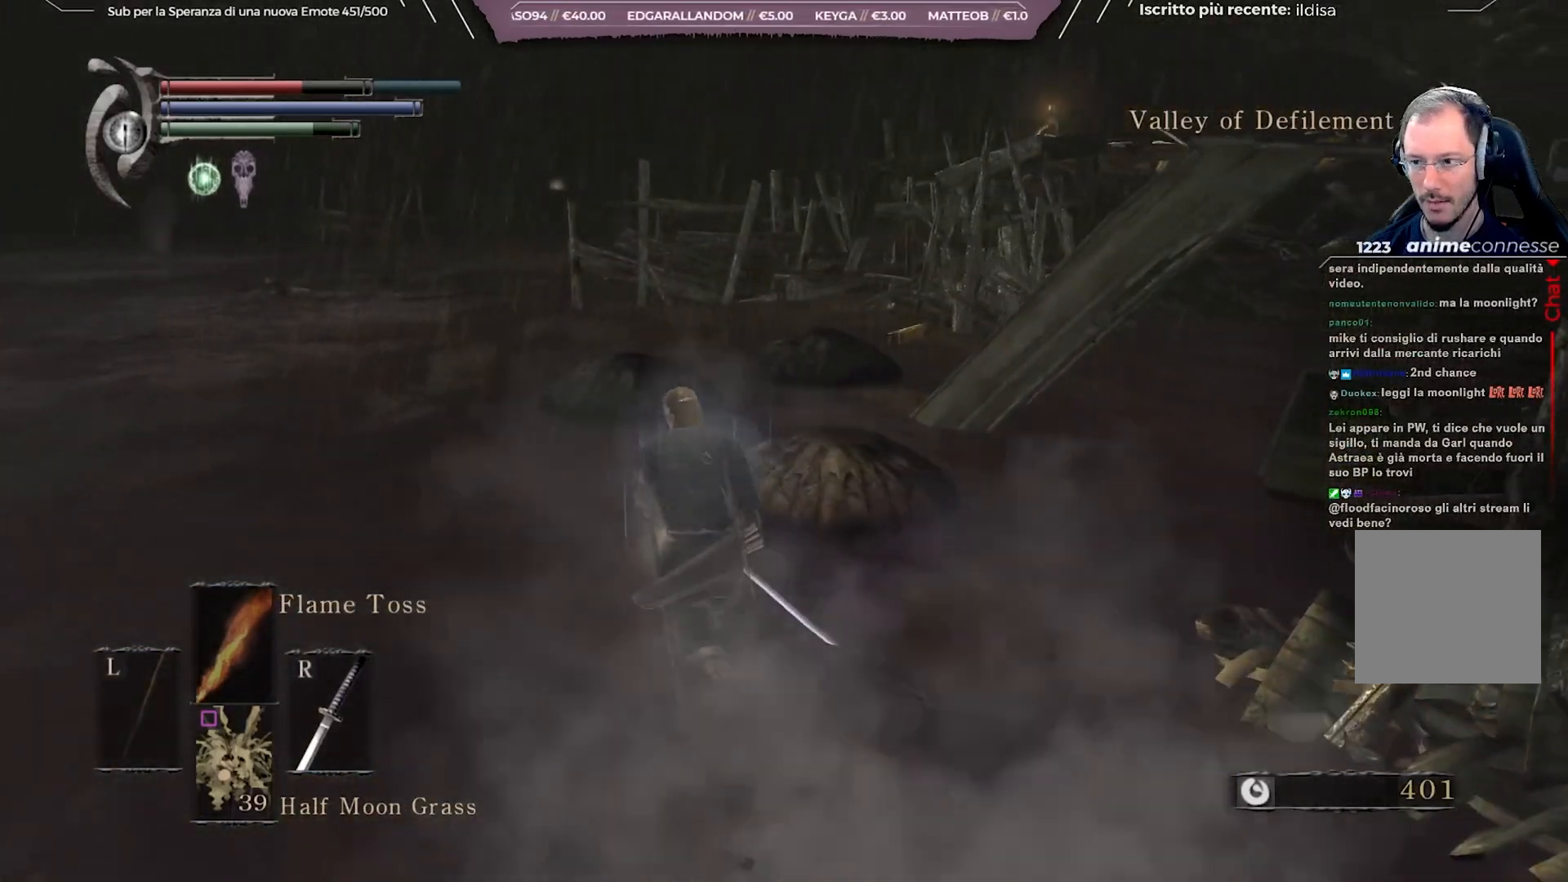
{"buttons": ["B"], "left_stick": "up-left", "right_stick": "right", "events": []}
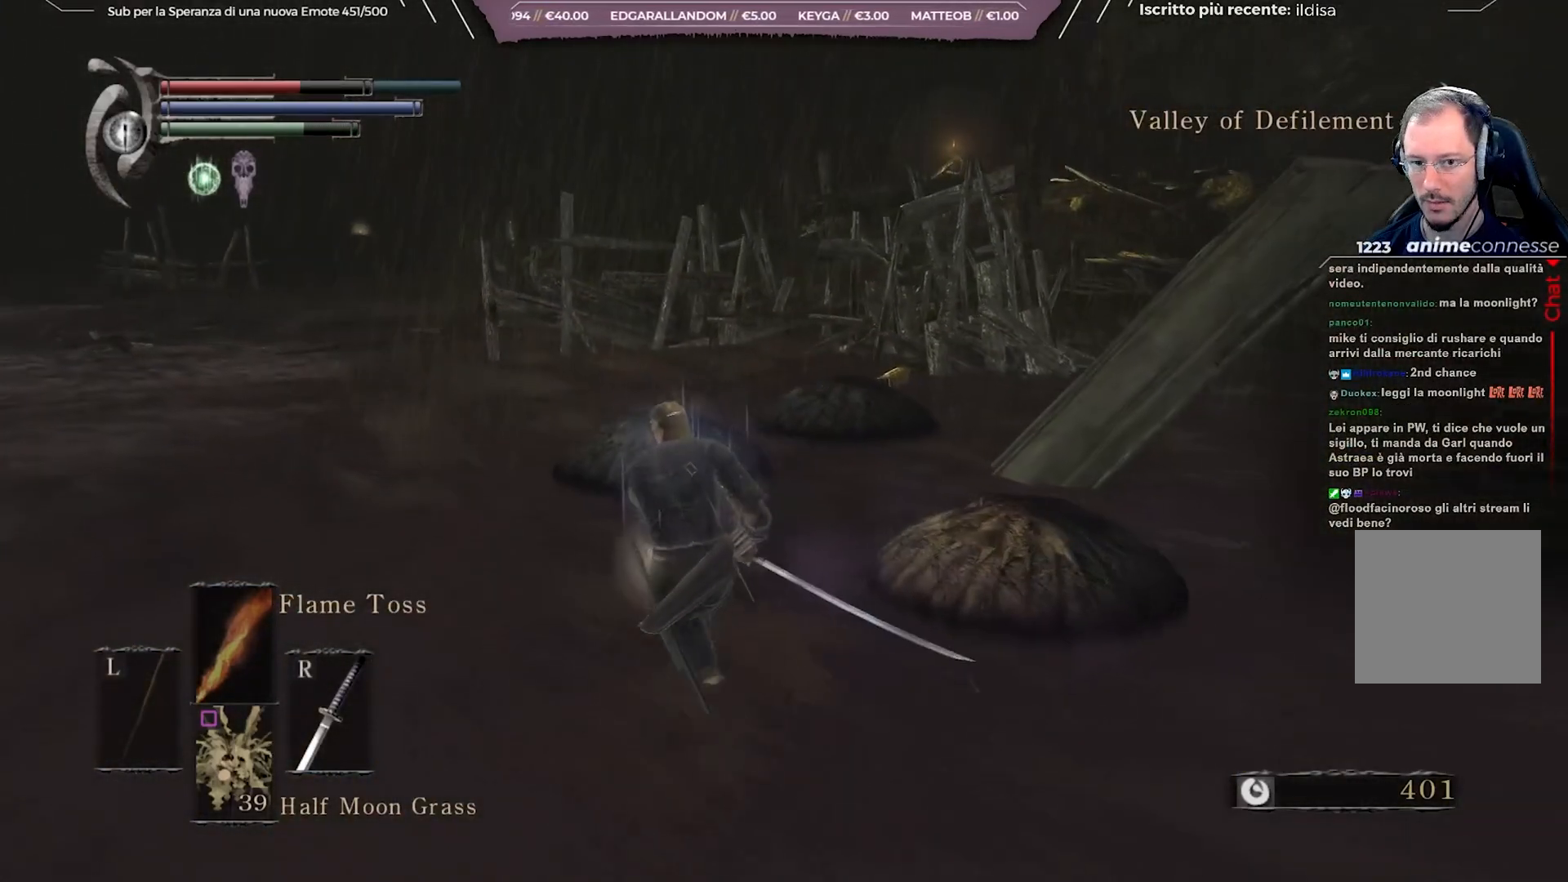
{"buttons": ["B"], "left_stick": "up-left", "right_stick": "right", "events": []}
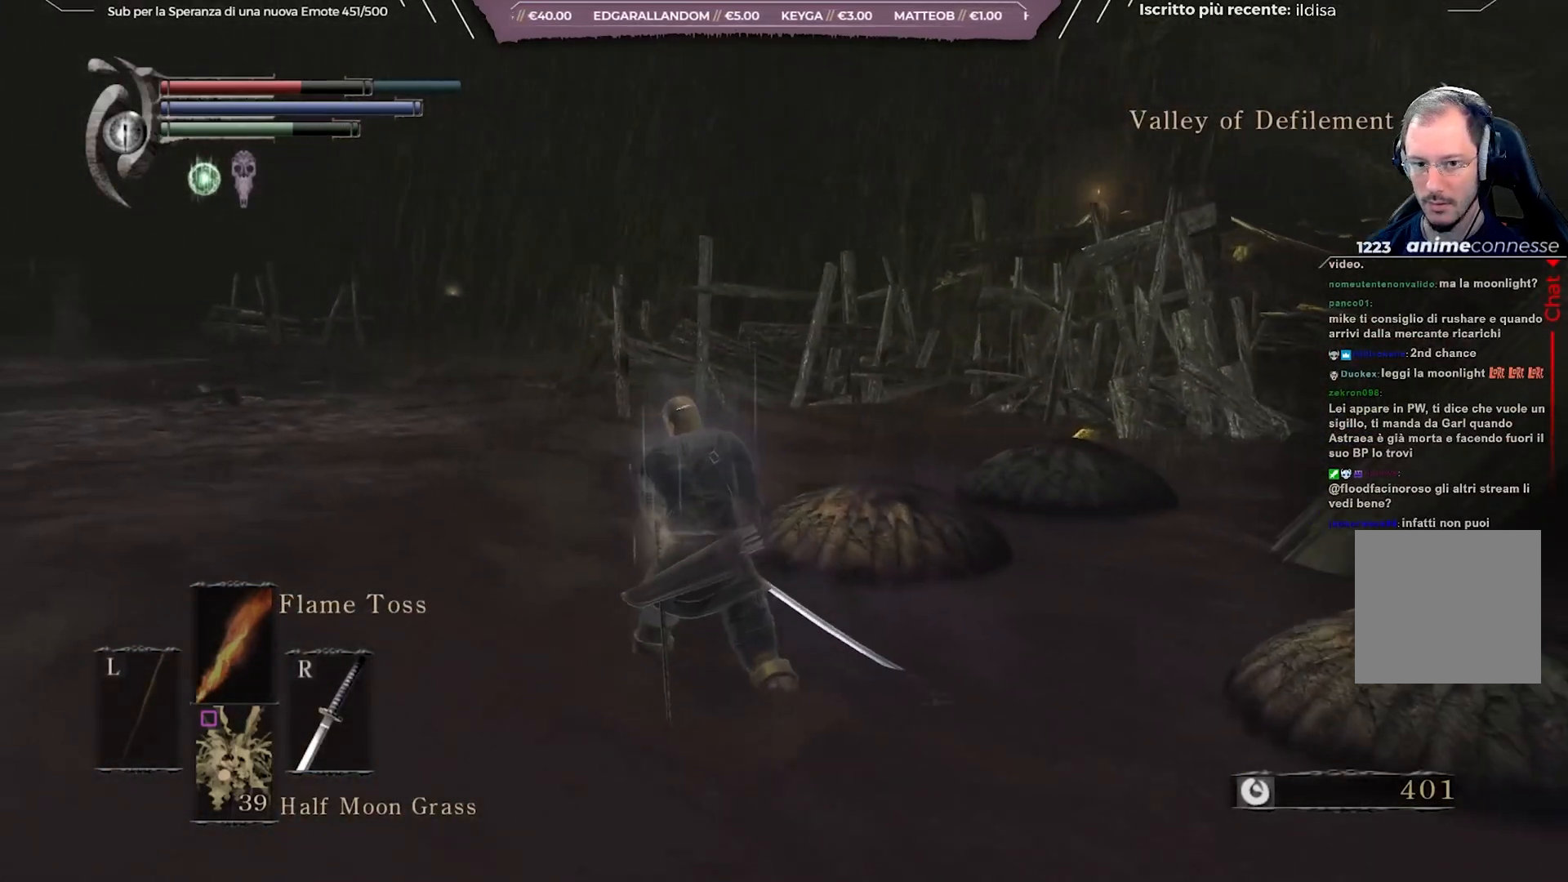
{"buttons": ["B"], "left_stick": "up-left", "right_stick": "right", "events": []}
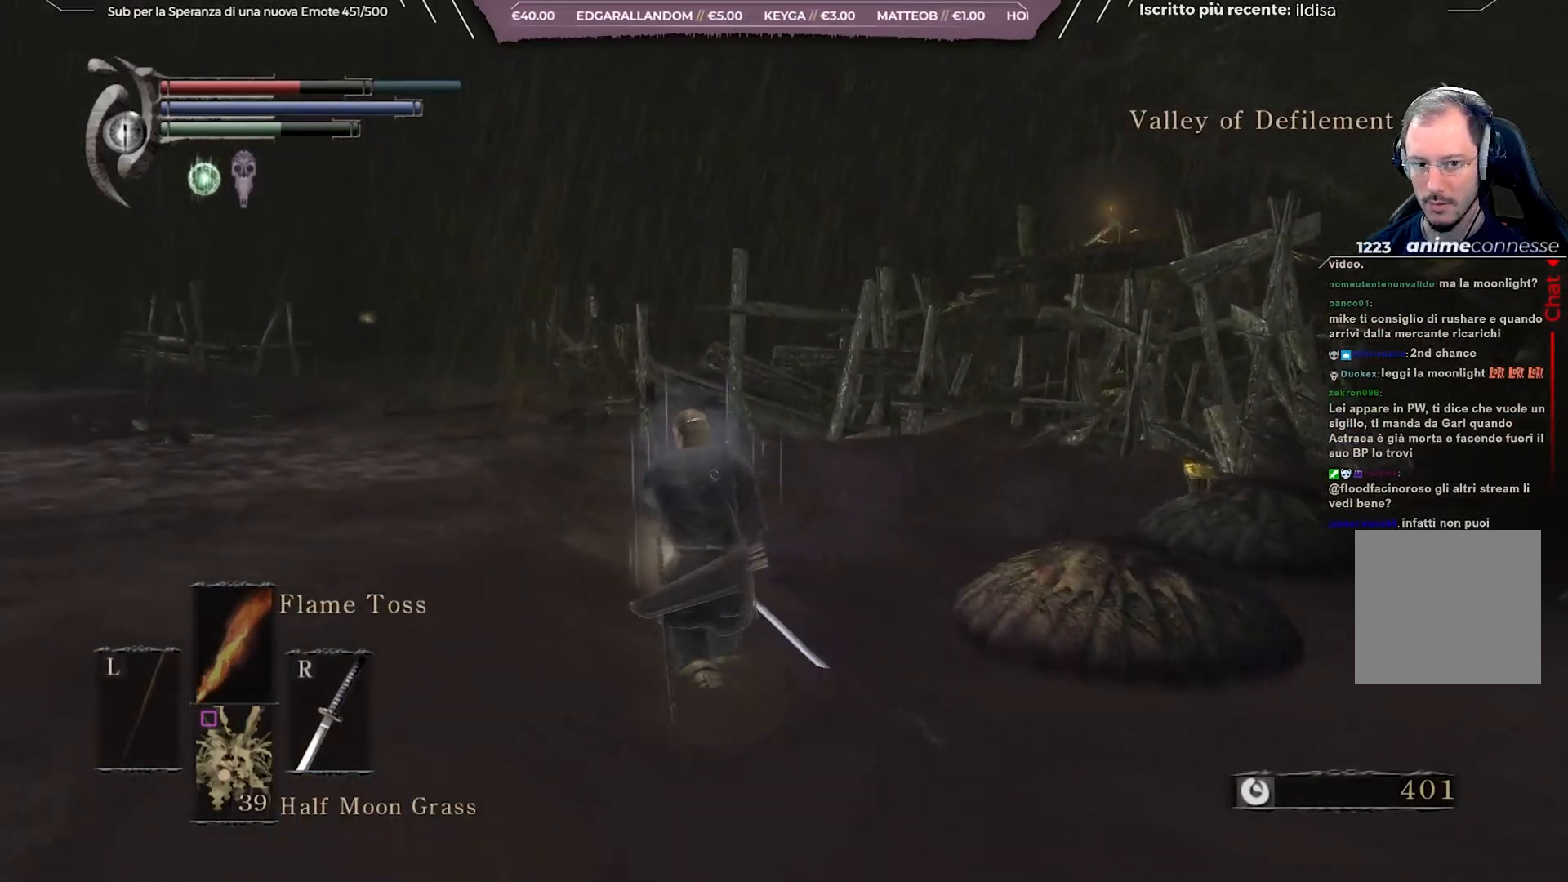
{"buttons": ["B"], "left_stick": "up", "right_stick": "center", "events": [[250, "right_stick", "center"], [400, "left_stick", "up"]]}
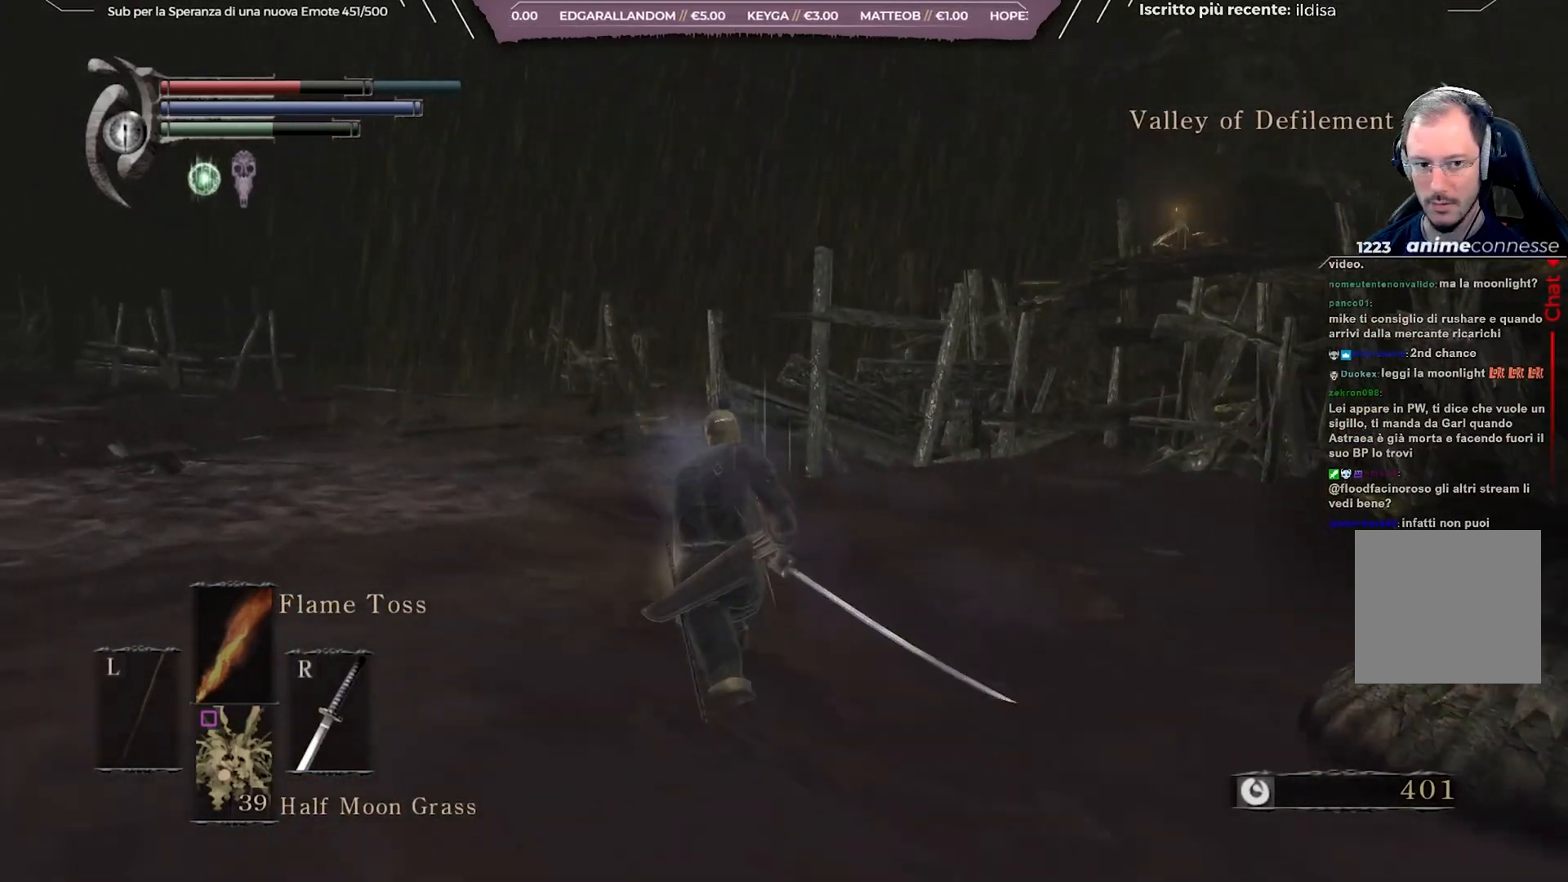
{"buttons": ["B"], "left_stick": "up", "right_stick": "center", "events": []}
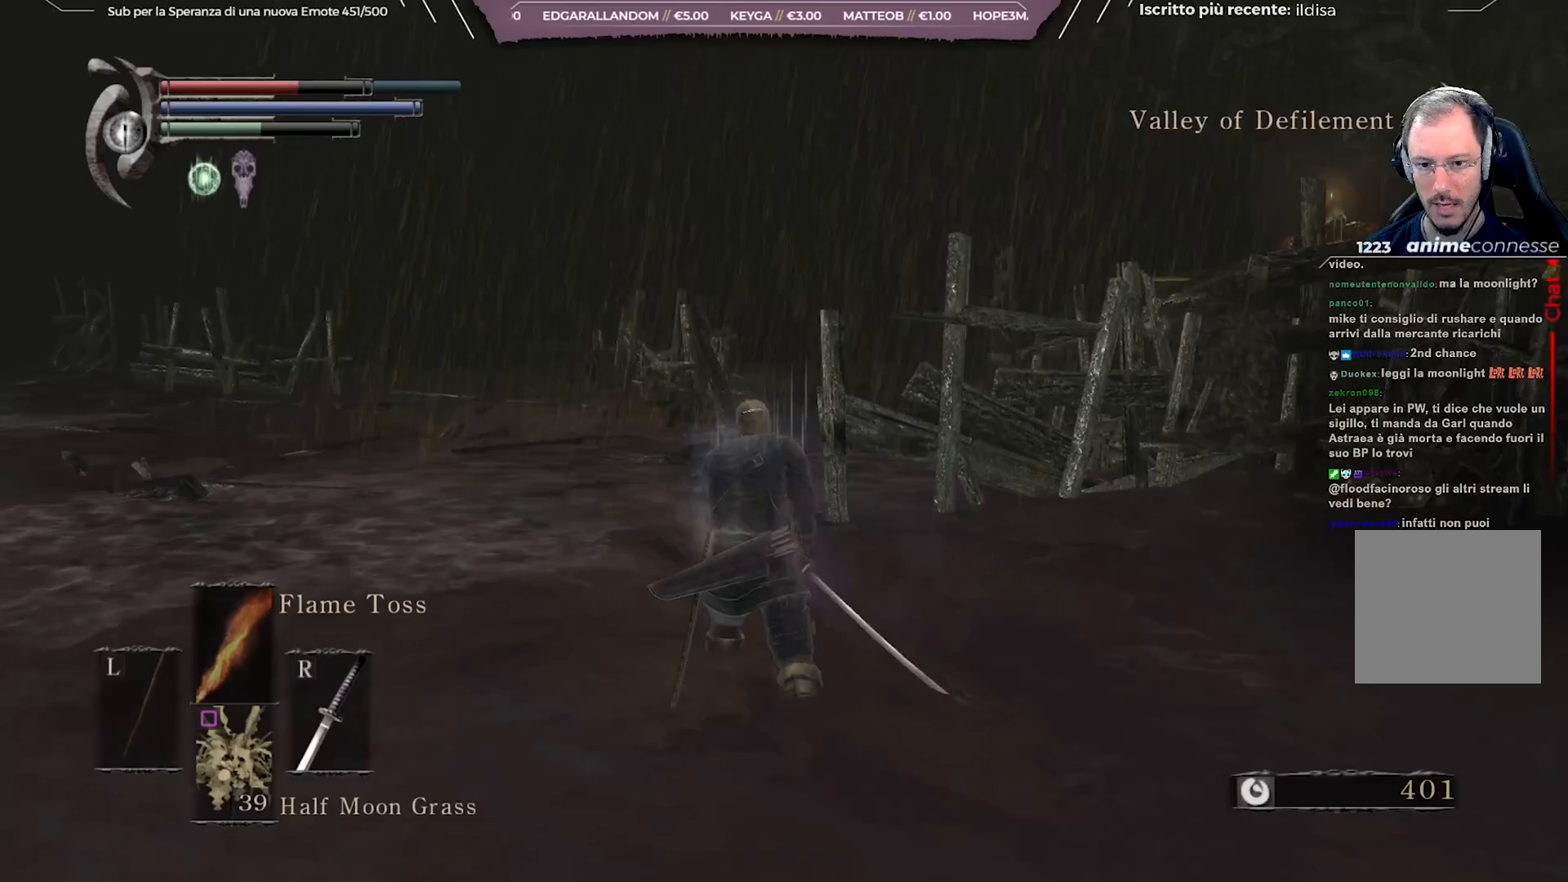
{"buttons": ["B"], "left_stick": "up", "right_stick": "center", "events": []}
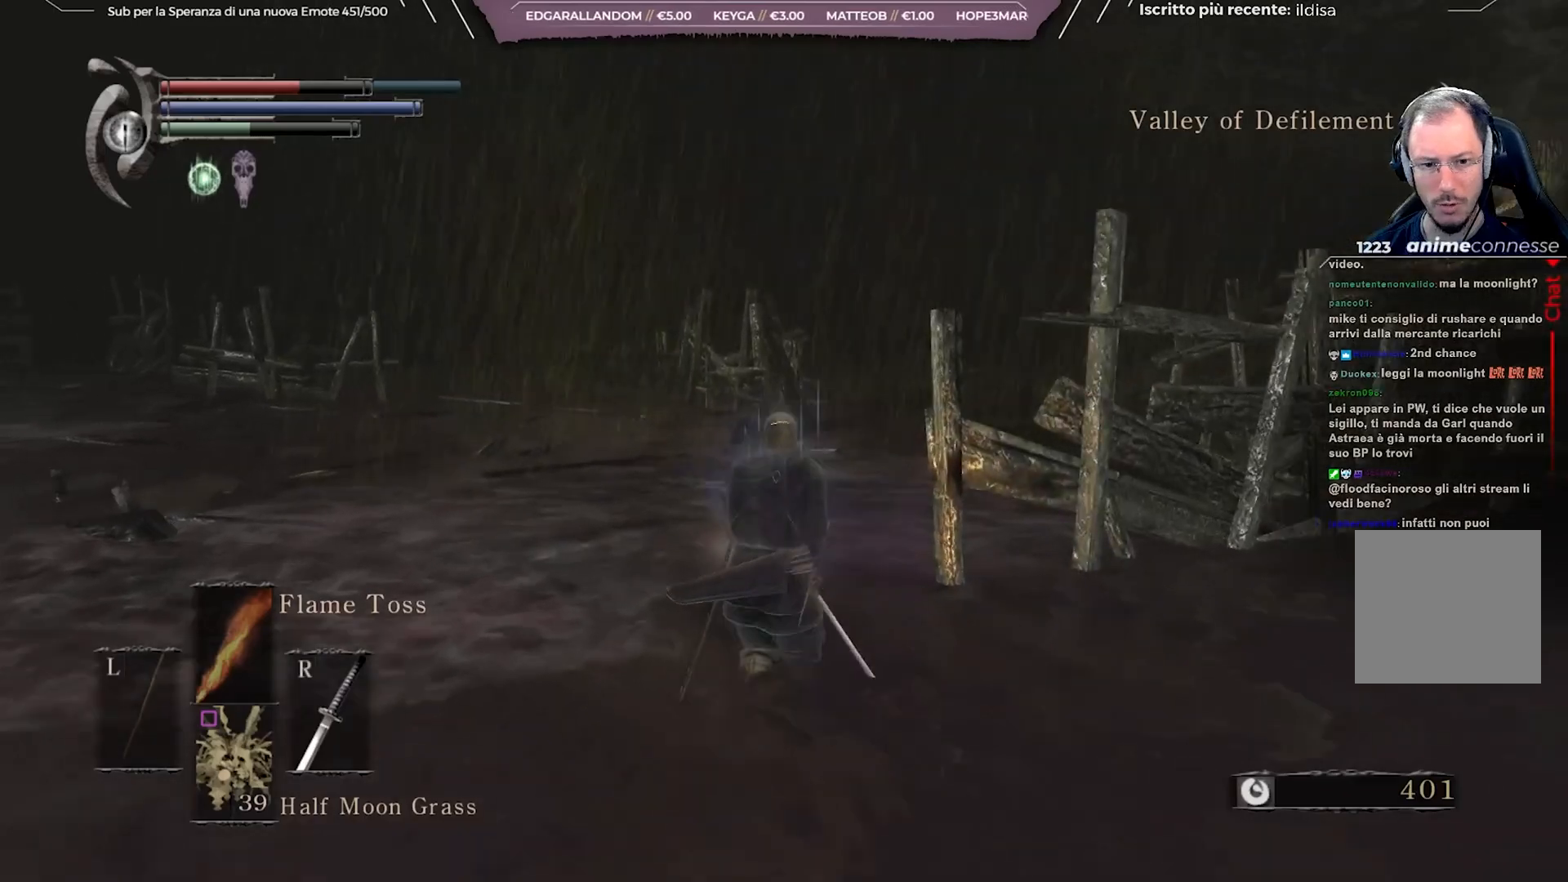
{"buttons": ["B"], "left_stick": "up", "right_stick": "center", "events": []}
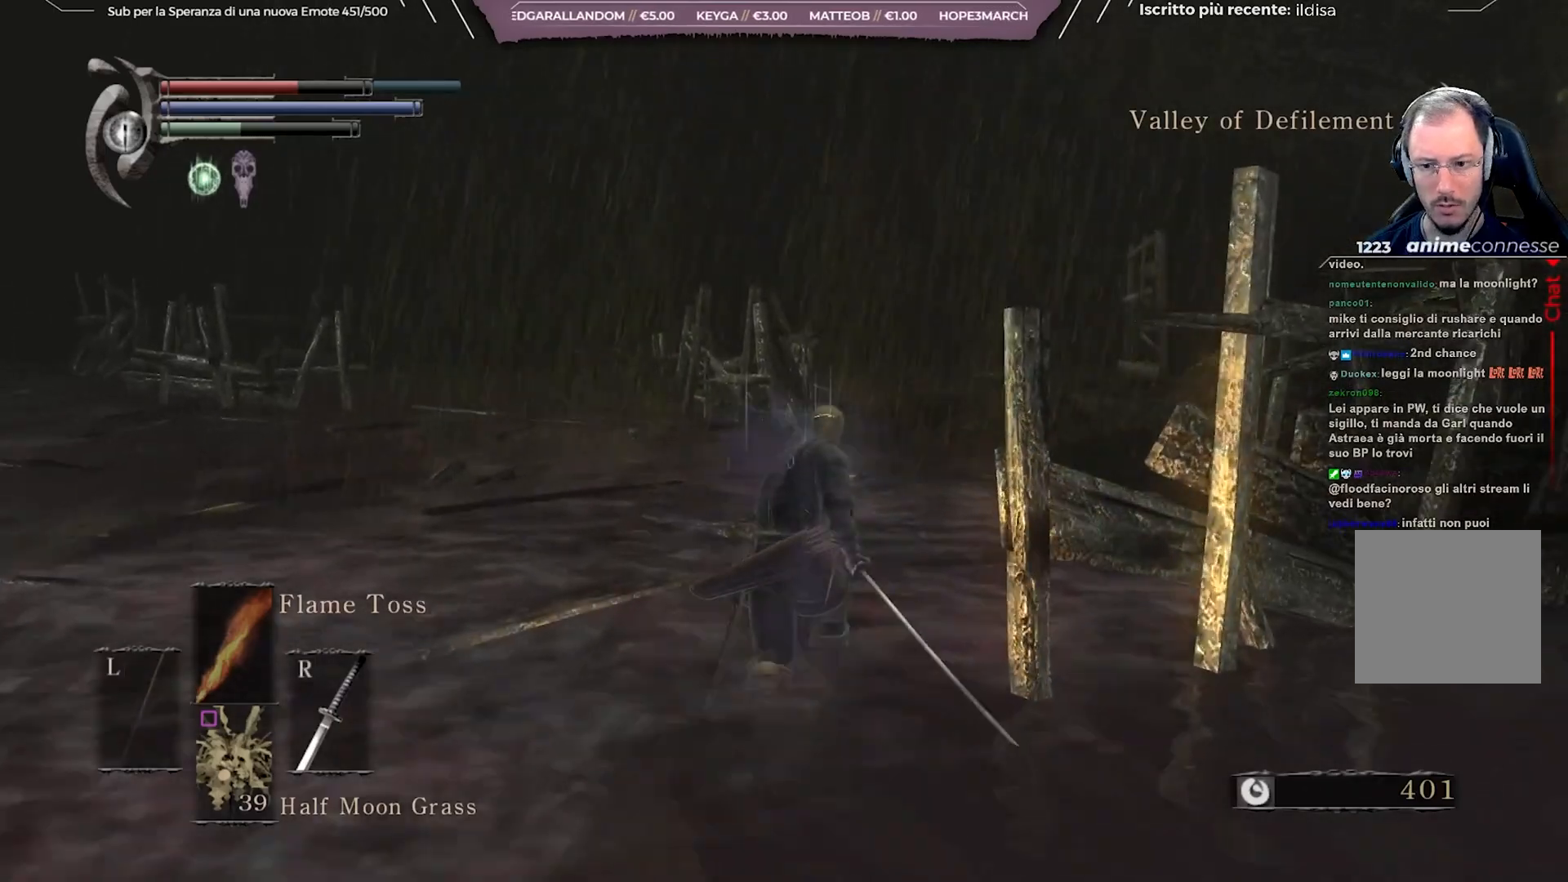
{"buttons": ["B"], "left_stick": "up", "right_stick": "down-left", "events": [[383, "right_stick", "down-left"]]}
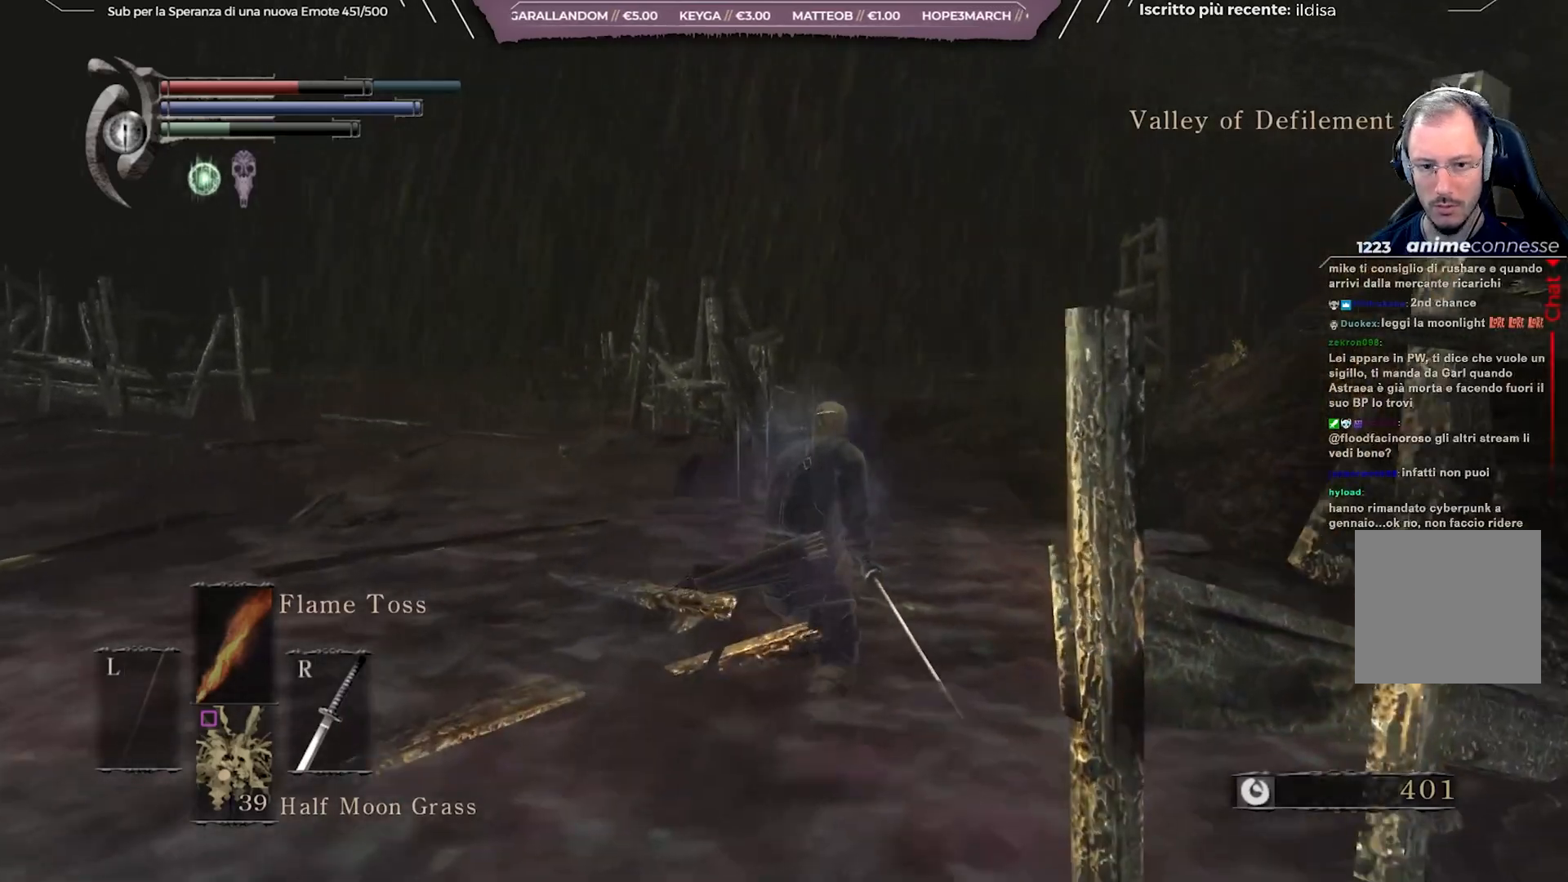
{"buttons": ["B"], "left_stick": "up", "right_stick": "down-left", "events": []}
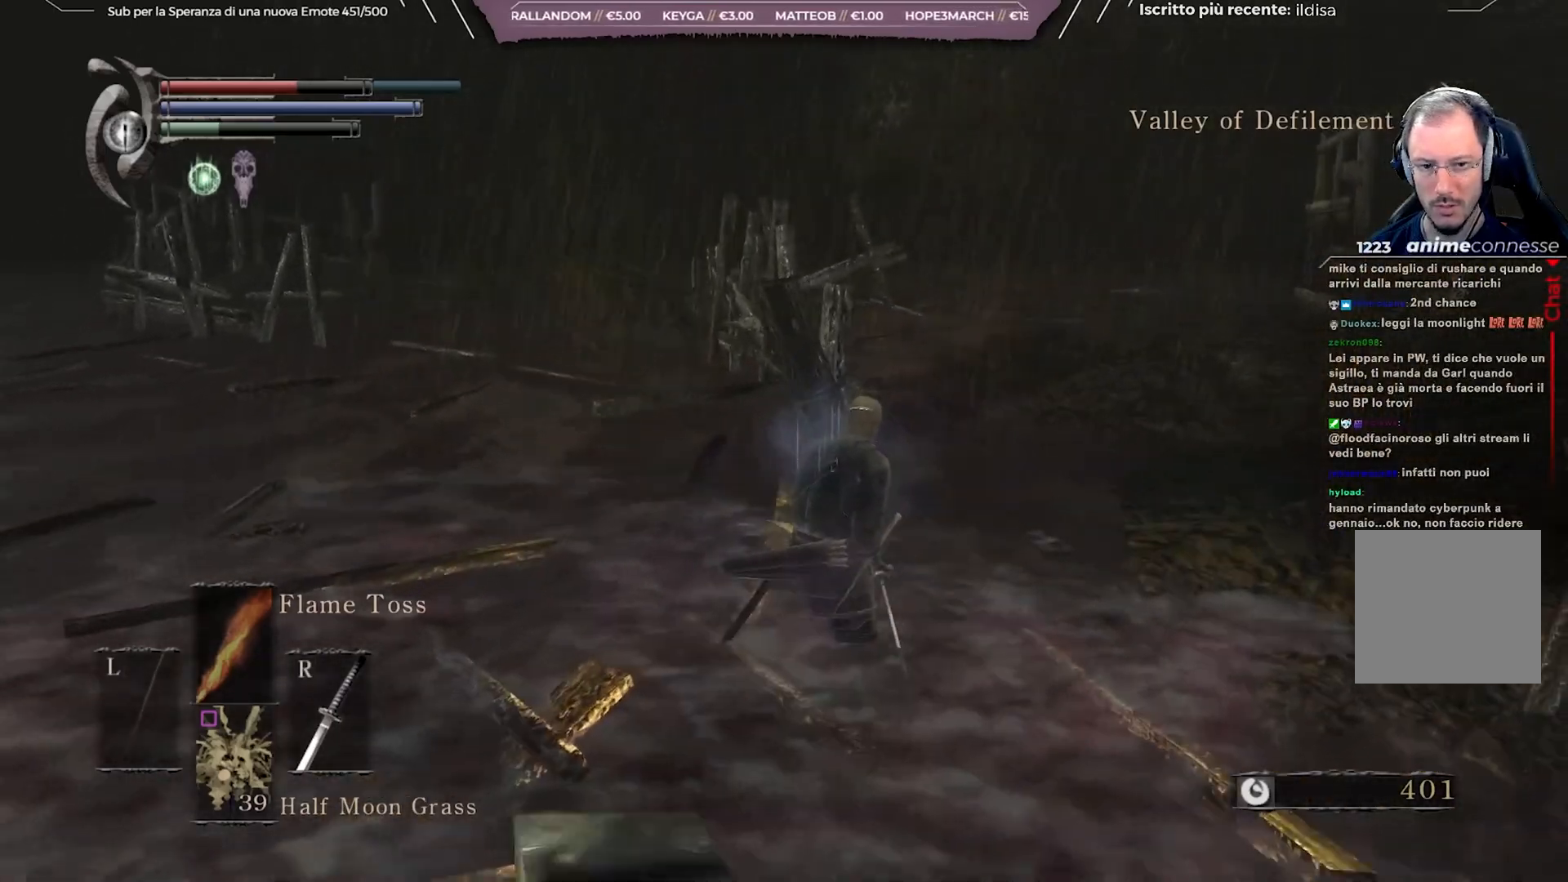
{"buttons": ["B"], "left_stick": "up-right", "right_stick": "down-left", "events": [[100, "left_stick", "up-right"]]}
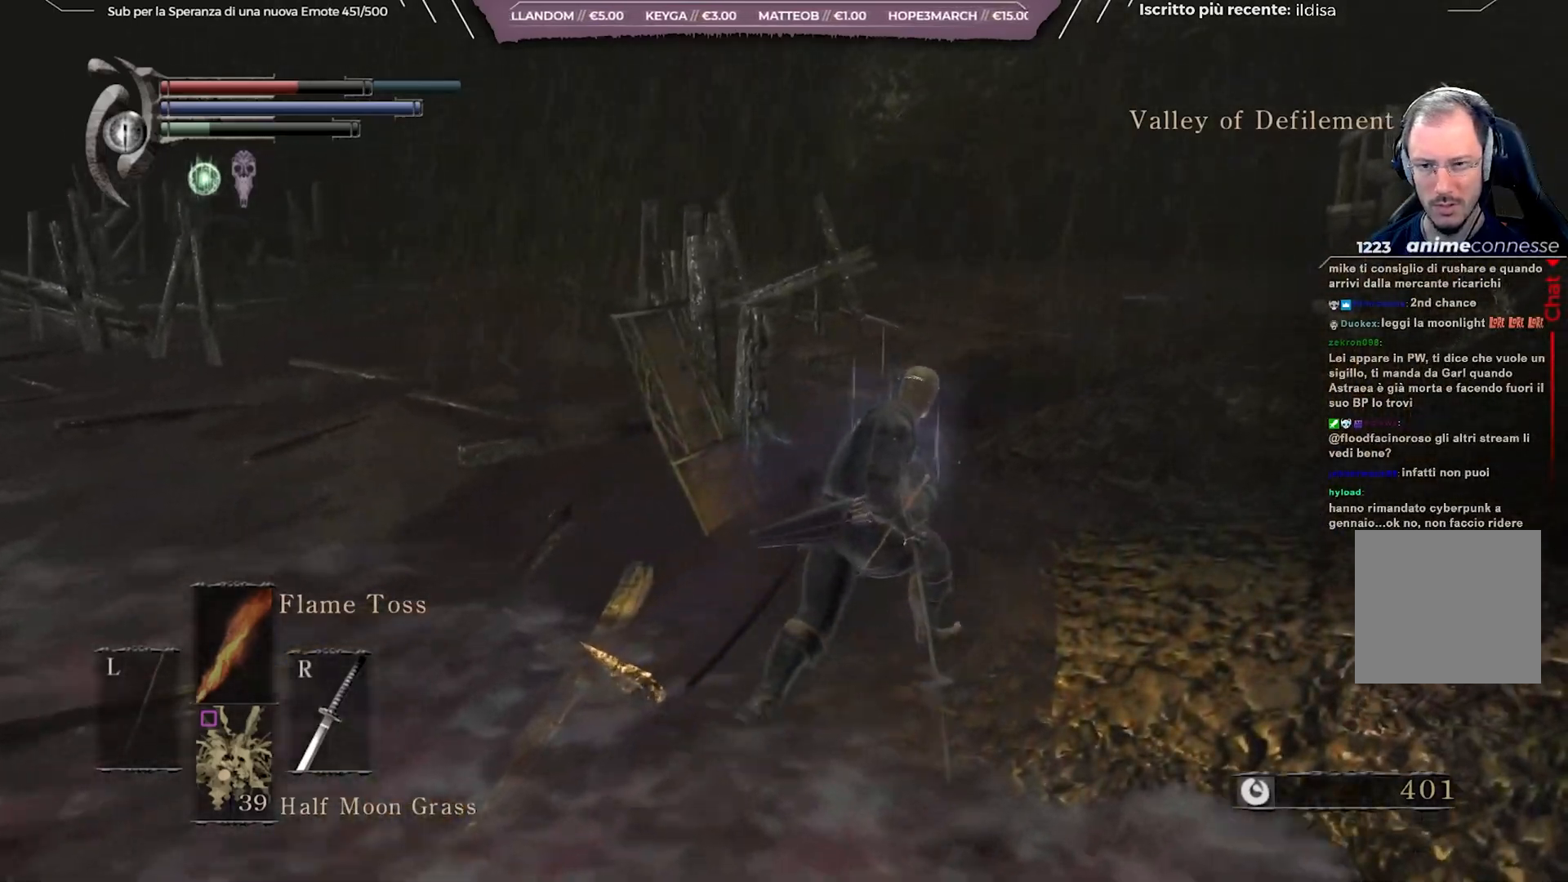
{"buttons": ["B"], "left_stick": "up-right", "right_stick": "down-left", "events": []}
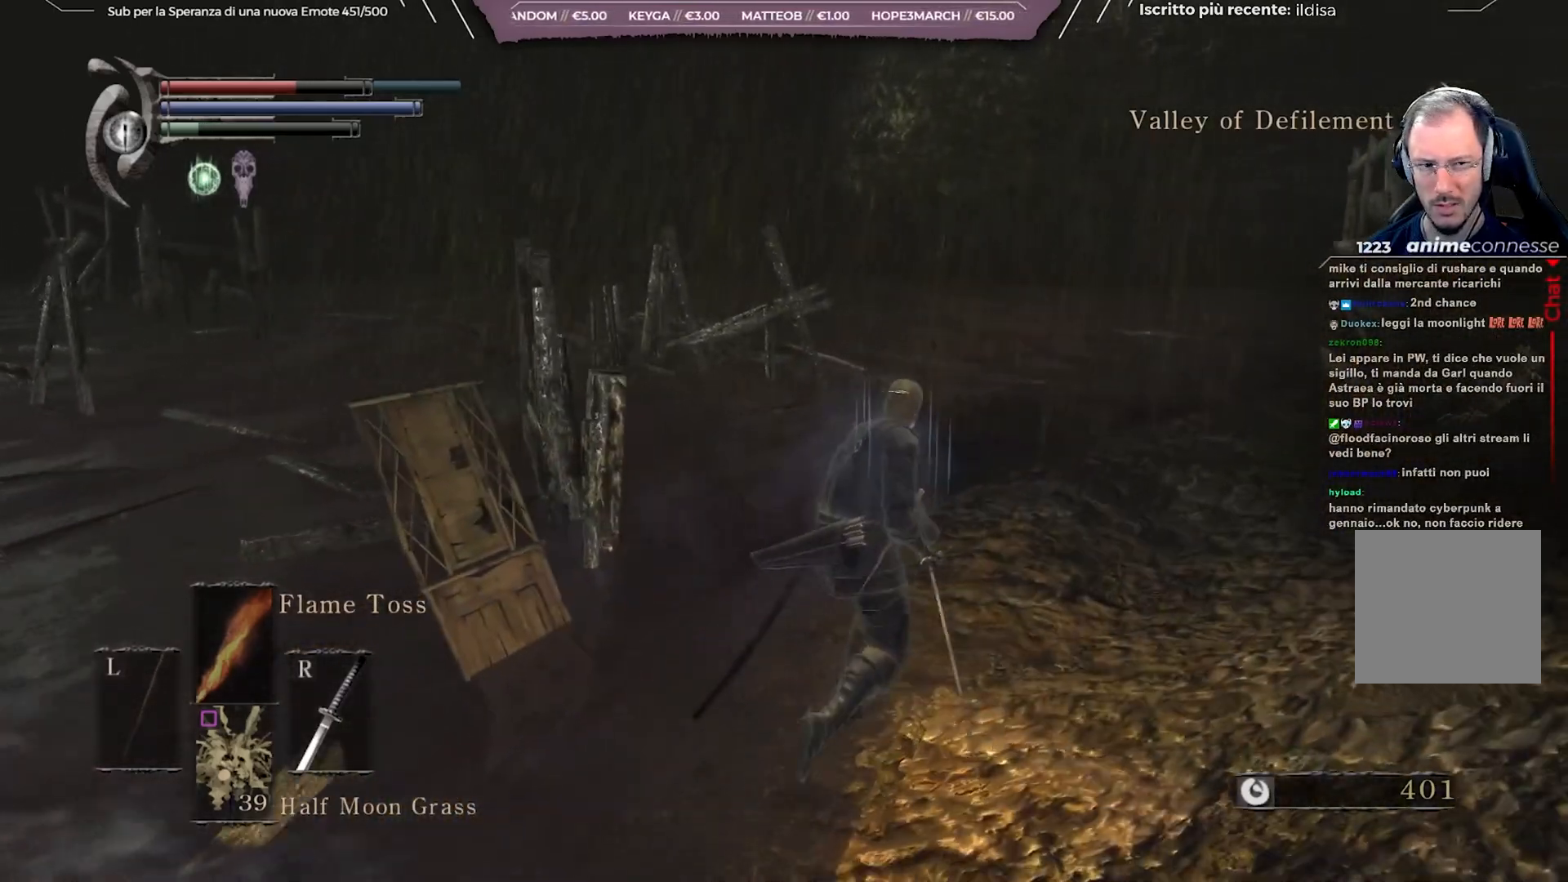
{"buttons": ["B"], "left_stick": "up-right", "right_stick": "down-left", "events": []}
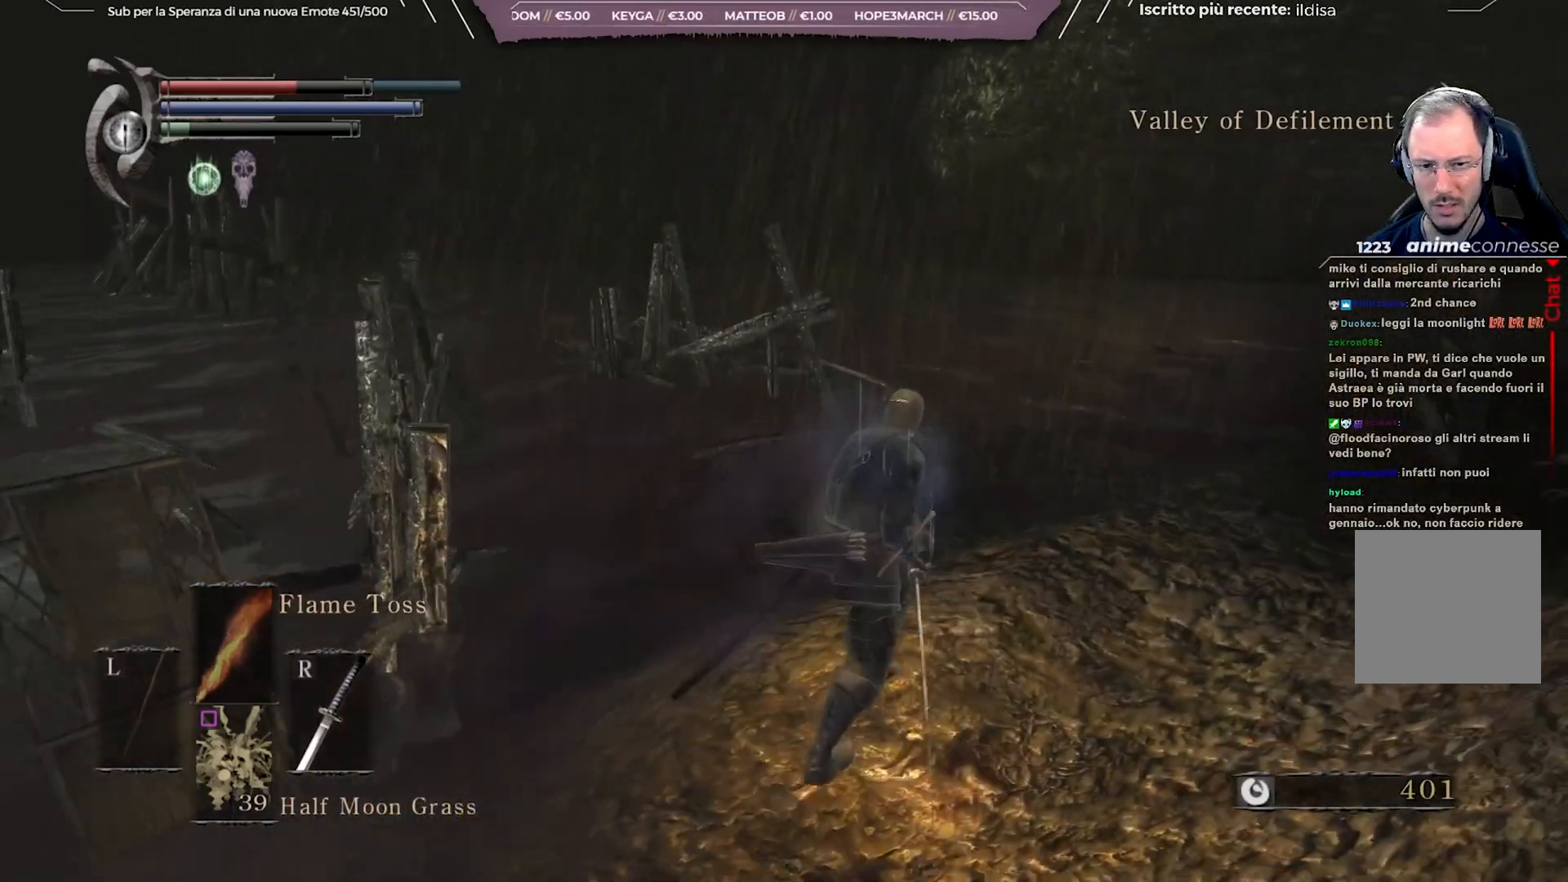
{"buttons": ["B"], "left_stick": "up-right", "right_stick": "left", "events": [[200, "right_stick", "left"]]}
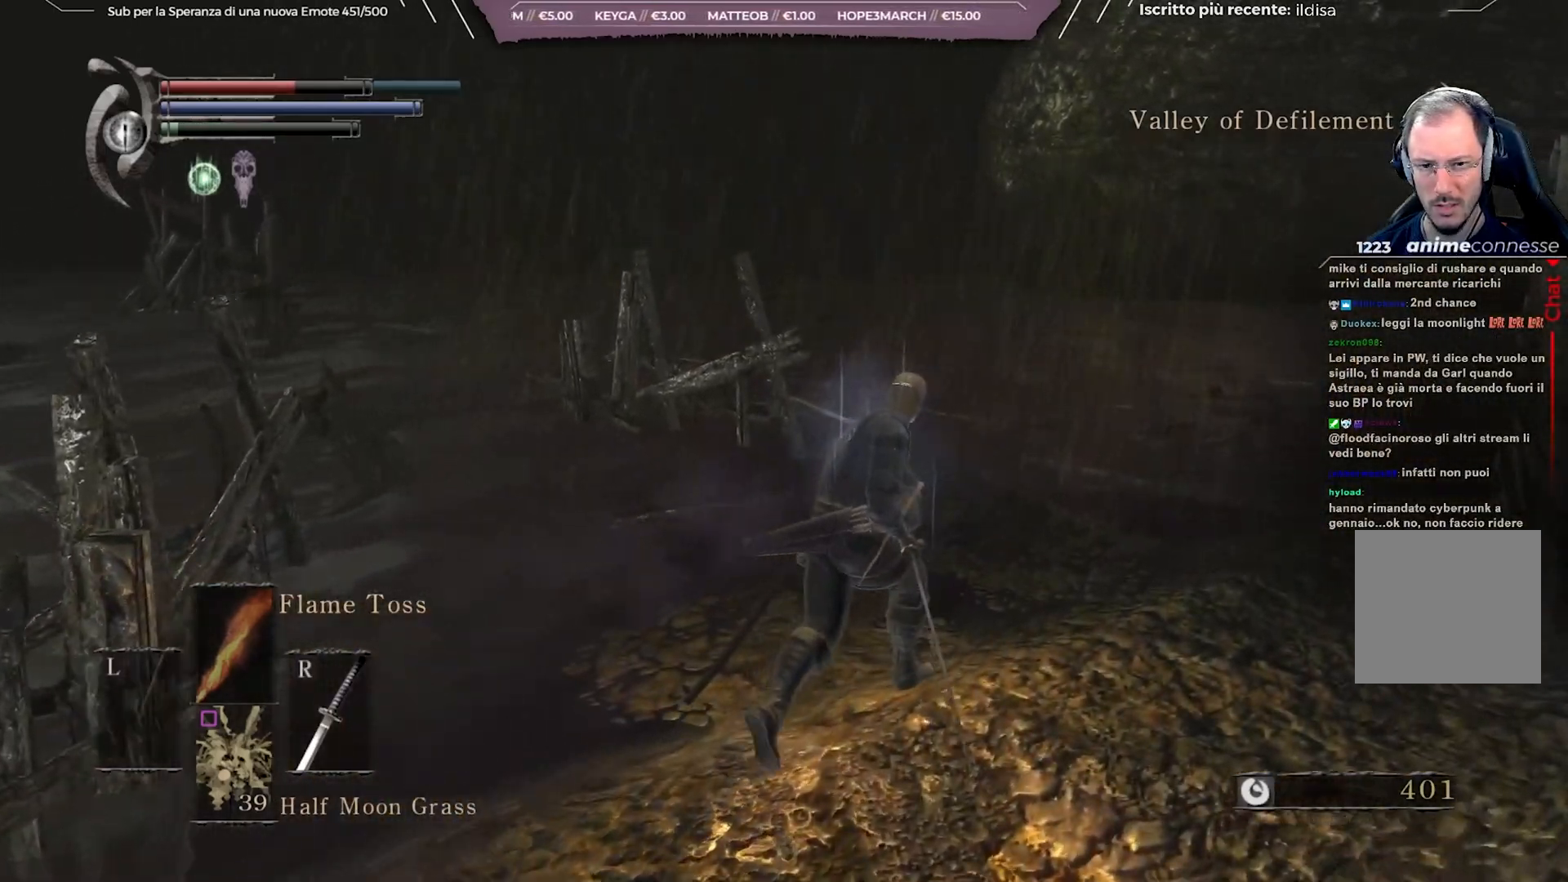
{"buttons": [], "left_stick": "up-right", "right_stick": "right", "events": [[183, "right_stick", "center"], [200, "B", "up"], [433, "right_stick", "right"]]}
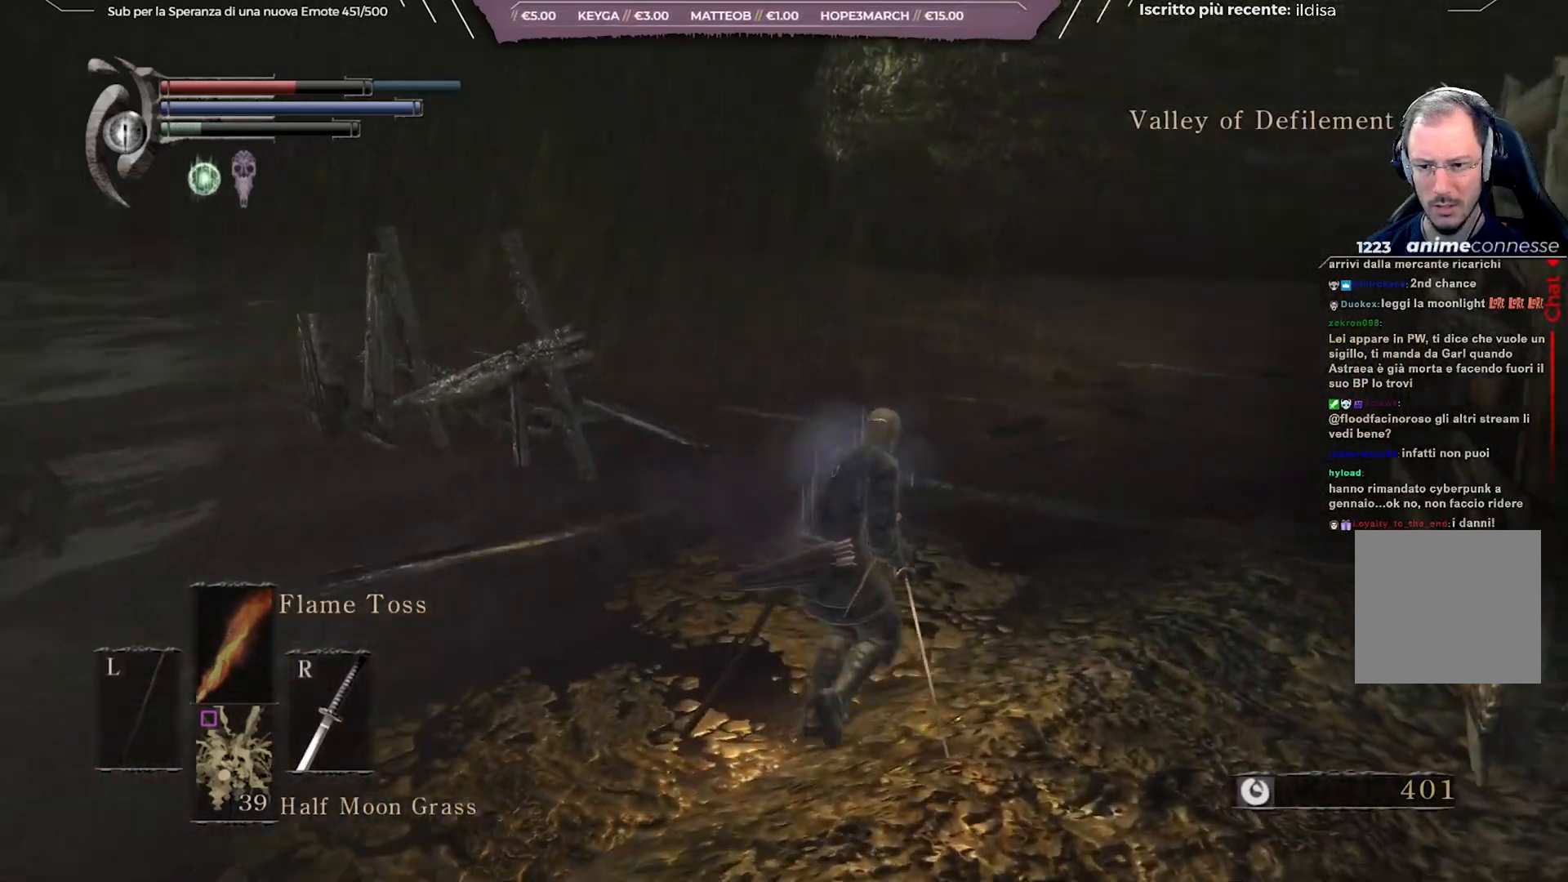
{"buttons": [], "left_stick": "up-left", "right_stick": "right", "events": [[100, "left_stick", "up"], [450, "left_stick", "up-left"]]}
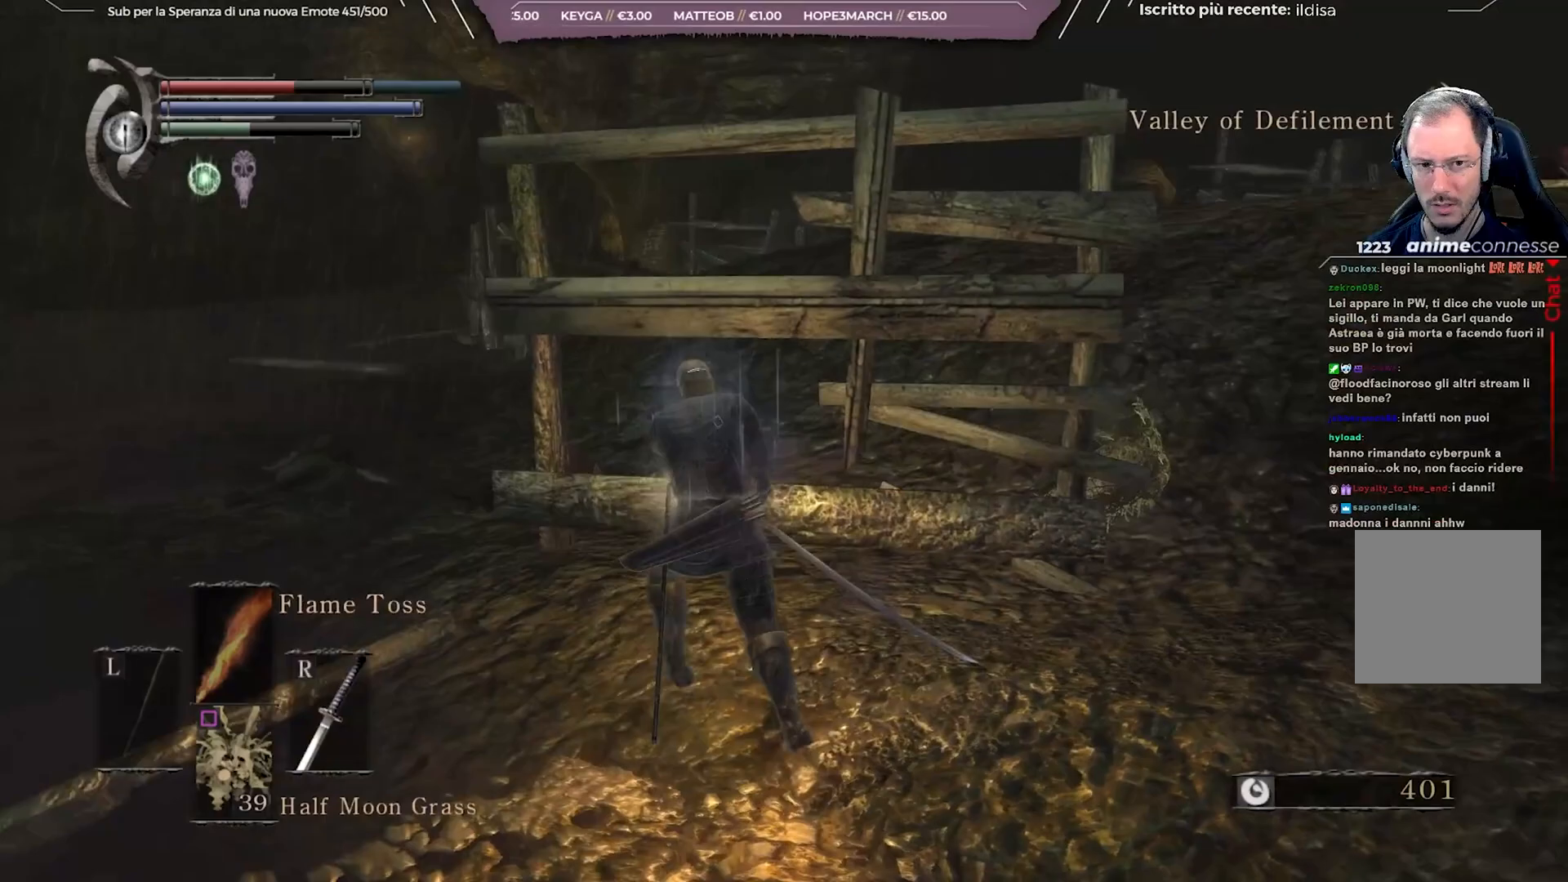
{"buttons": [], "left_stick": "down-left", "right_stick": "center", "events": [[217, "left_stick", "left"], [350, "left_stick", "down-left"], [467, "right_stick", "center"]]}
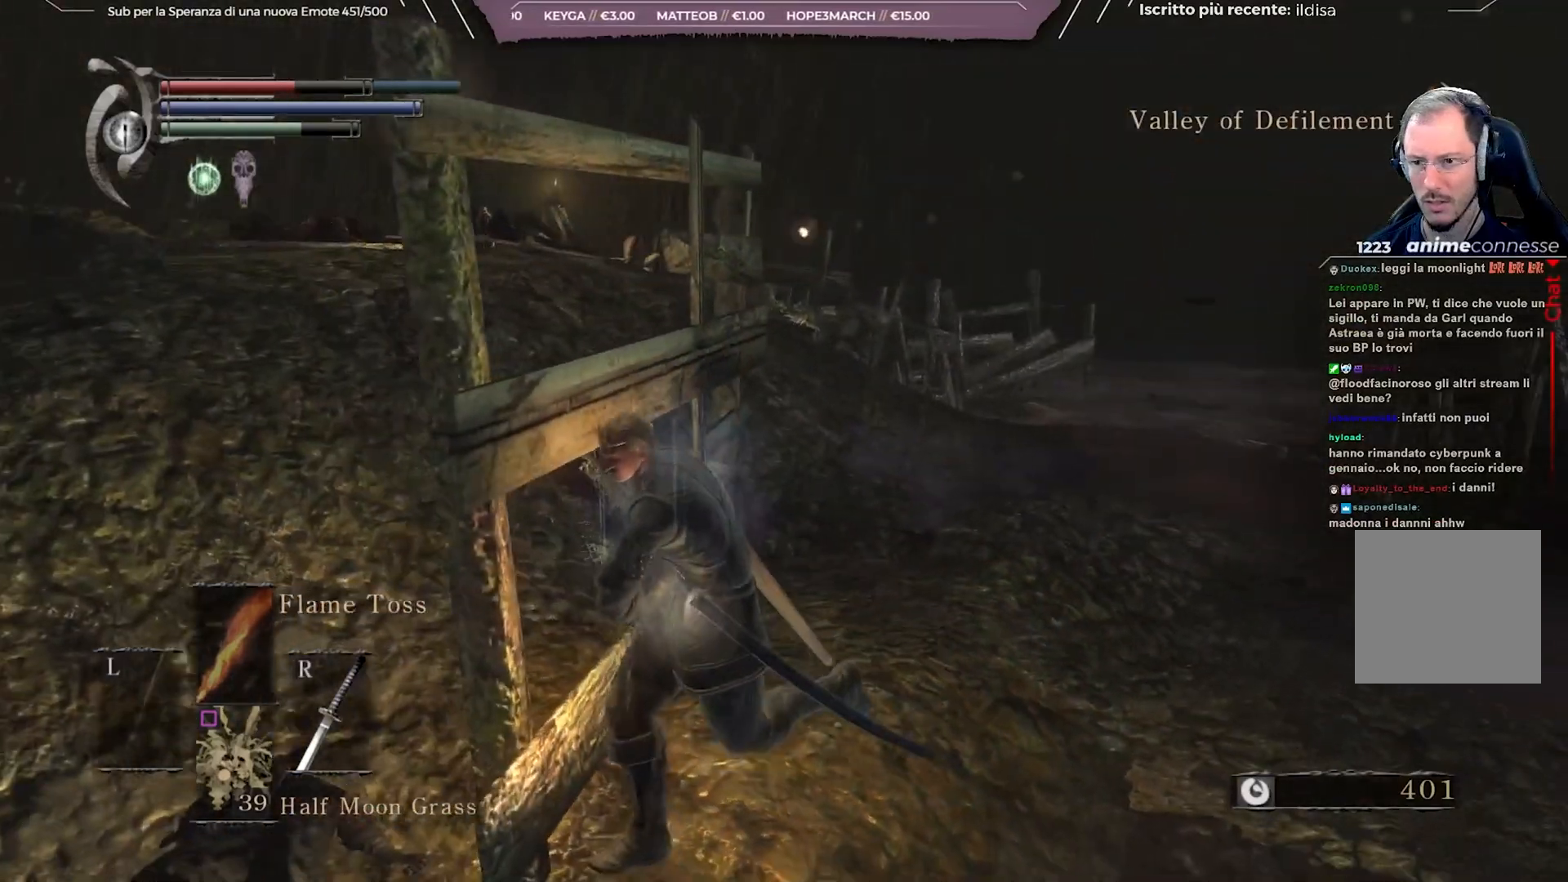
{"buttons": [], "left_stick": "down-left", "right_stick": "right", "events": [[467, "right_stick", "right"]]}
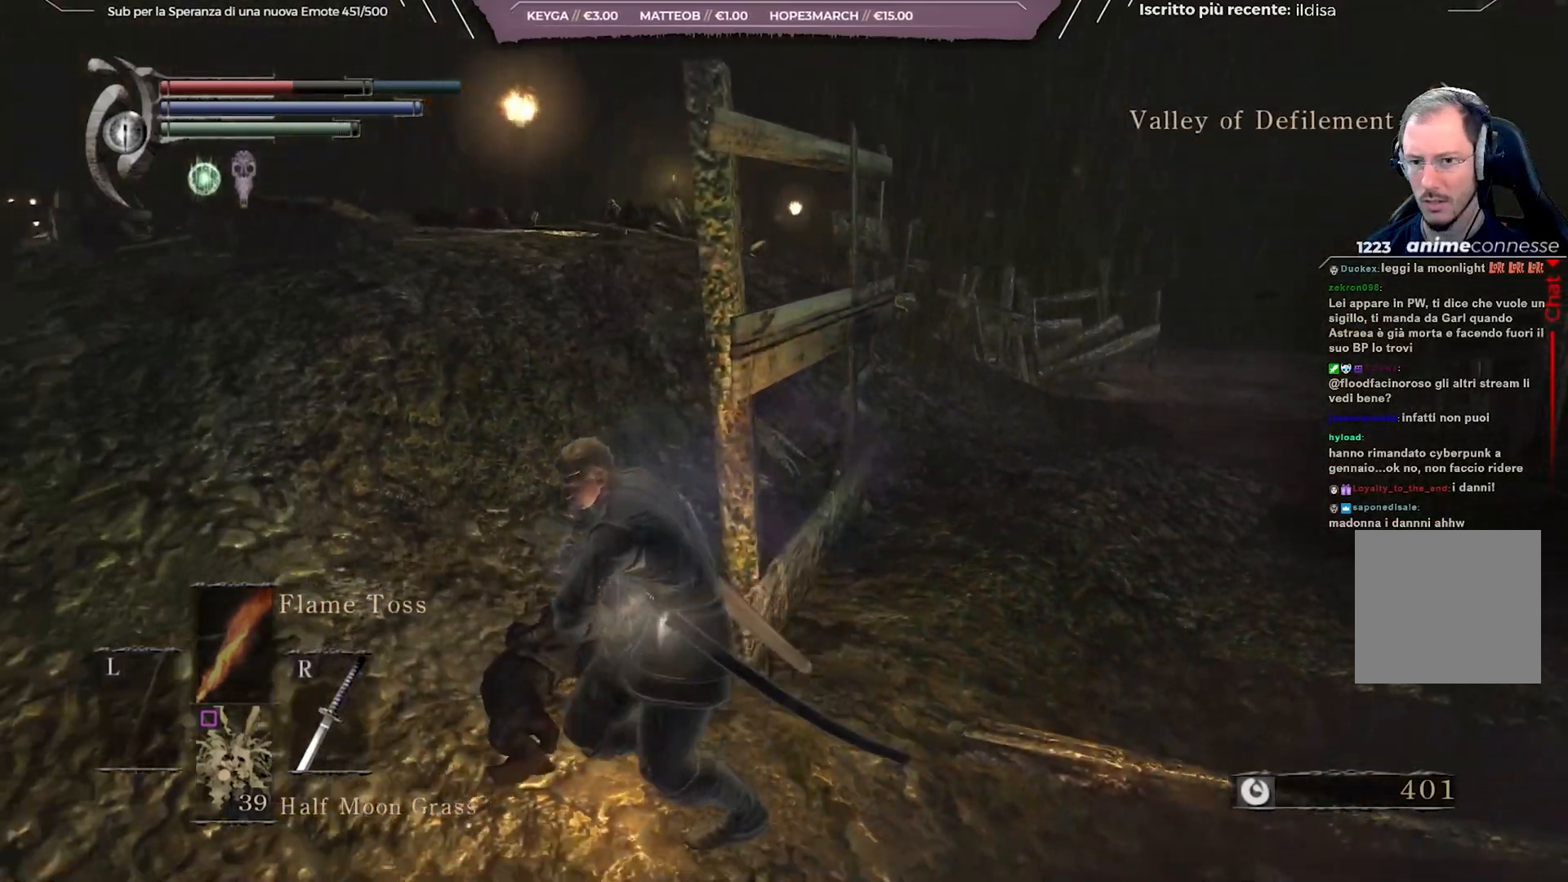
{"buttons": [], "left_stick": "left", "right_stick": "center", "events": [[17, "left_stick", "left"], [117, "right_stick", "center"], [367, "right_stick", "down-right"], [500, "right_stick", "center"]]}
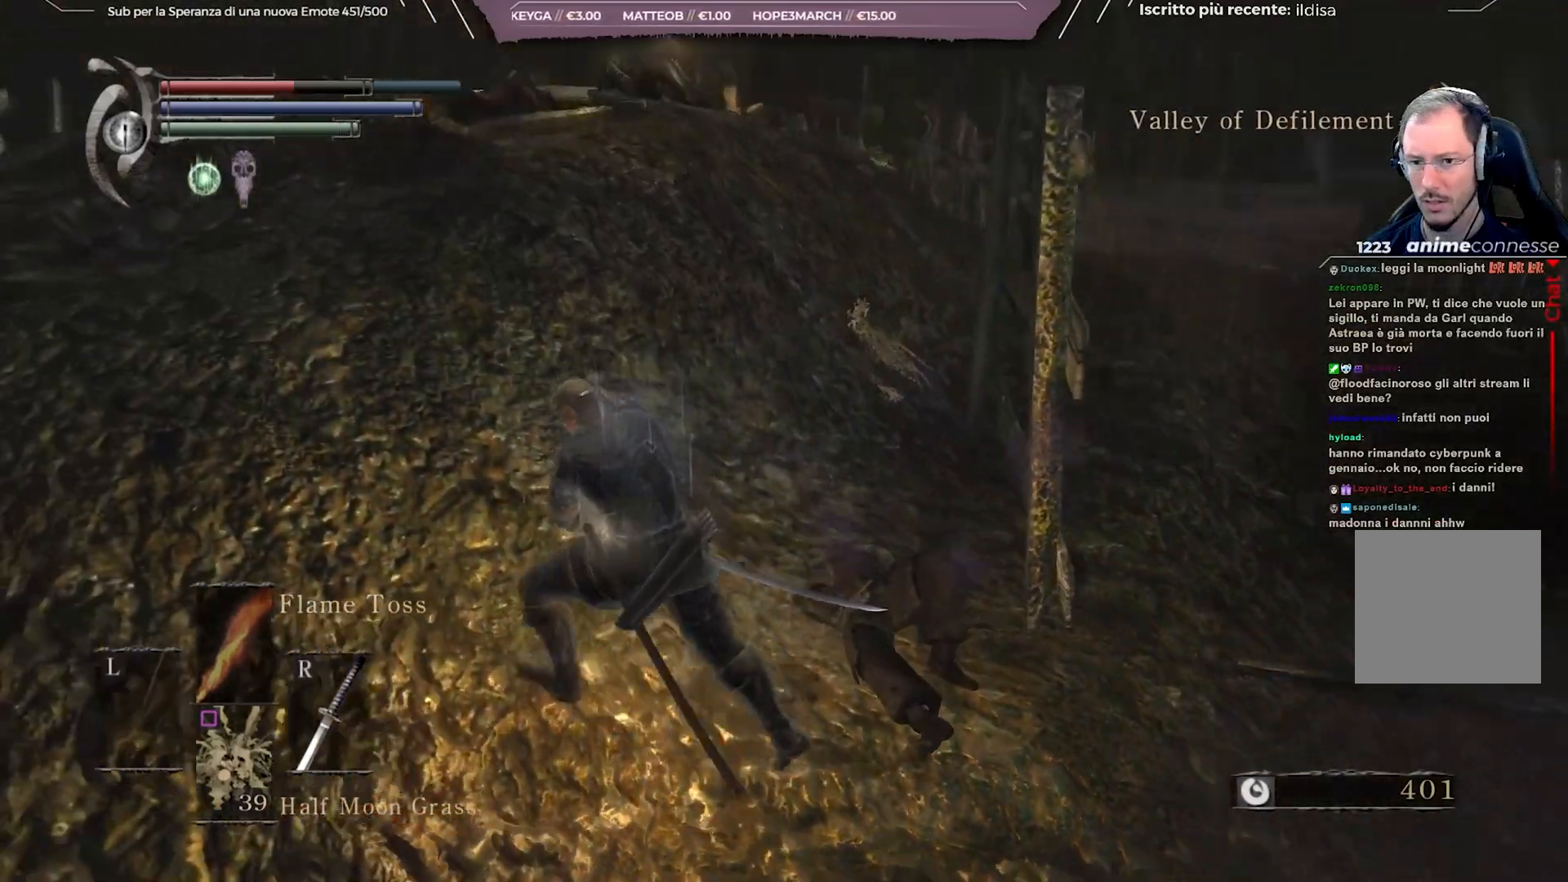
{"buttons": [], "left_stick": "up-left", "right_stick": "right", "events": [[150, "right_stick", "down-right"], [217, "left_stick", "up-left"], [317, "right_stick", "center"], [417, "right_stick", "right"]]}